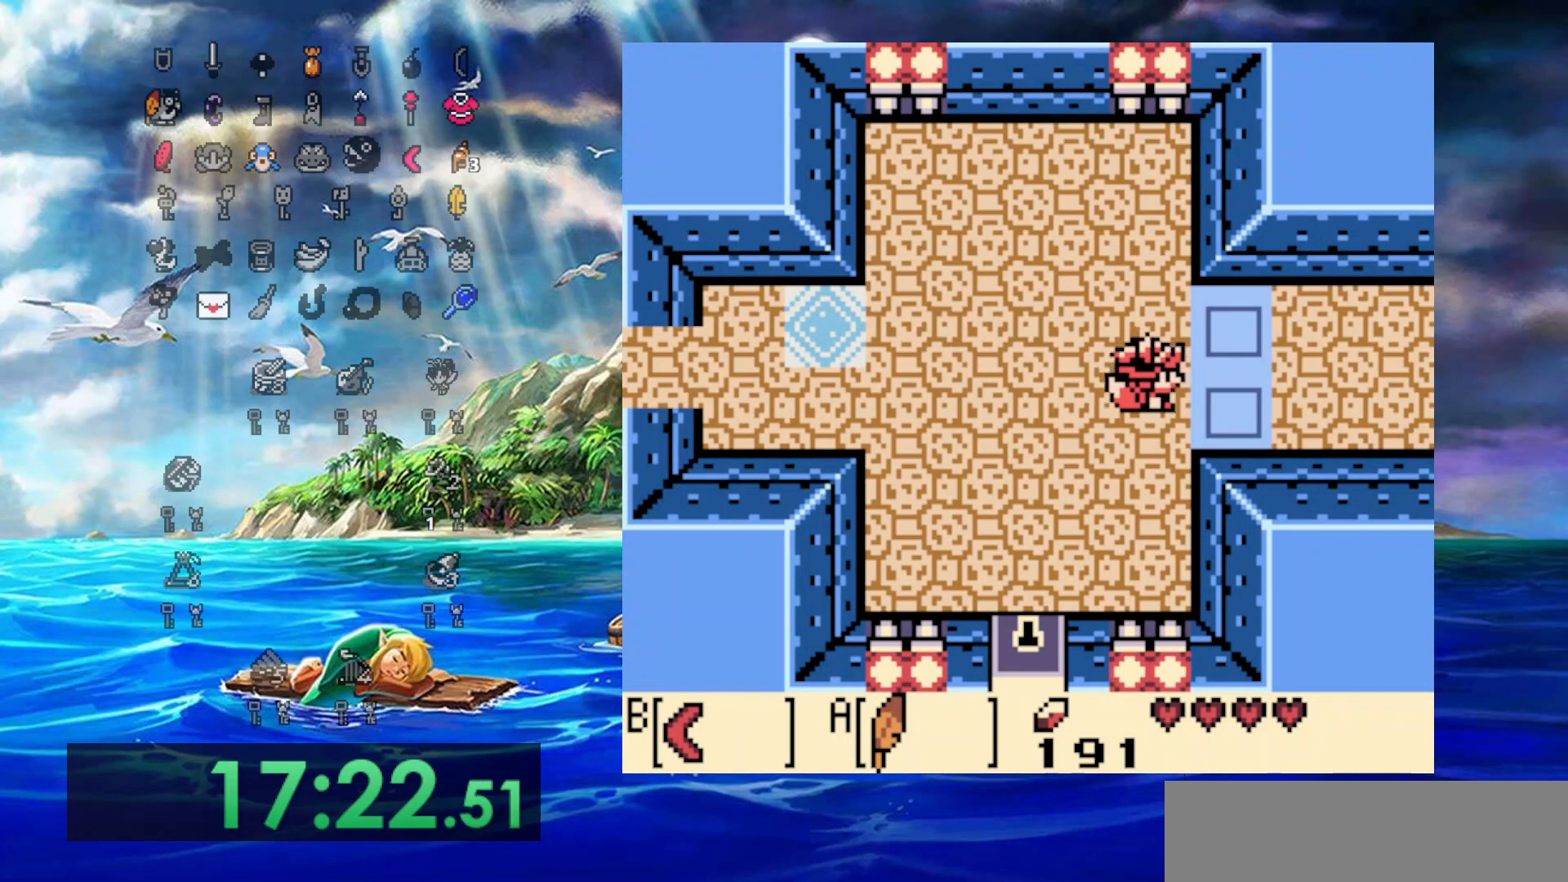
Gameplay with a controller (Nintendo layout); each line is a JSON object with the inputs held at the frame after it. "events" lists button and stick changes between this image and that frame as [ms after this image, input, new state], when the widget could be followed in between. Not read: L3 R3.
{"buttons": ["DPAD_RIGHT"], "events": []}
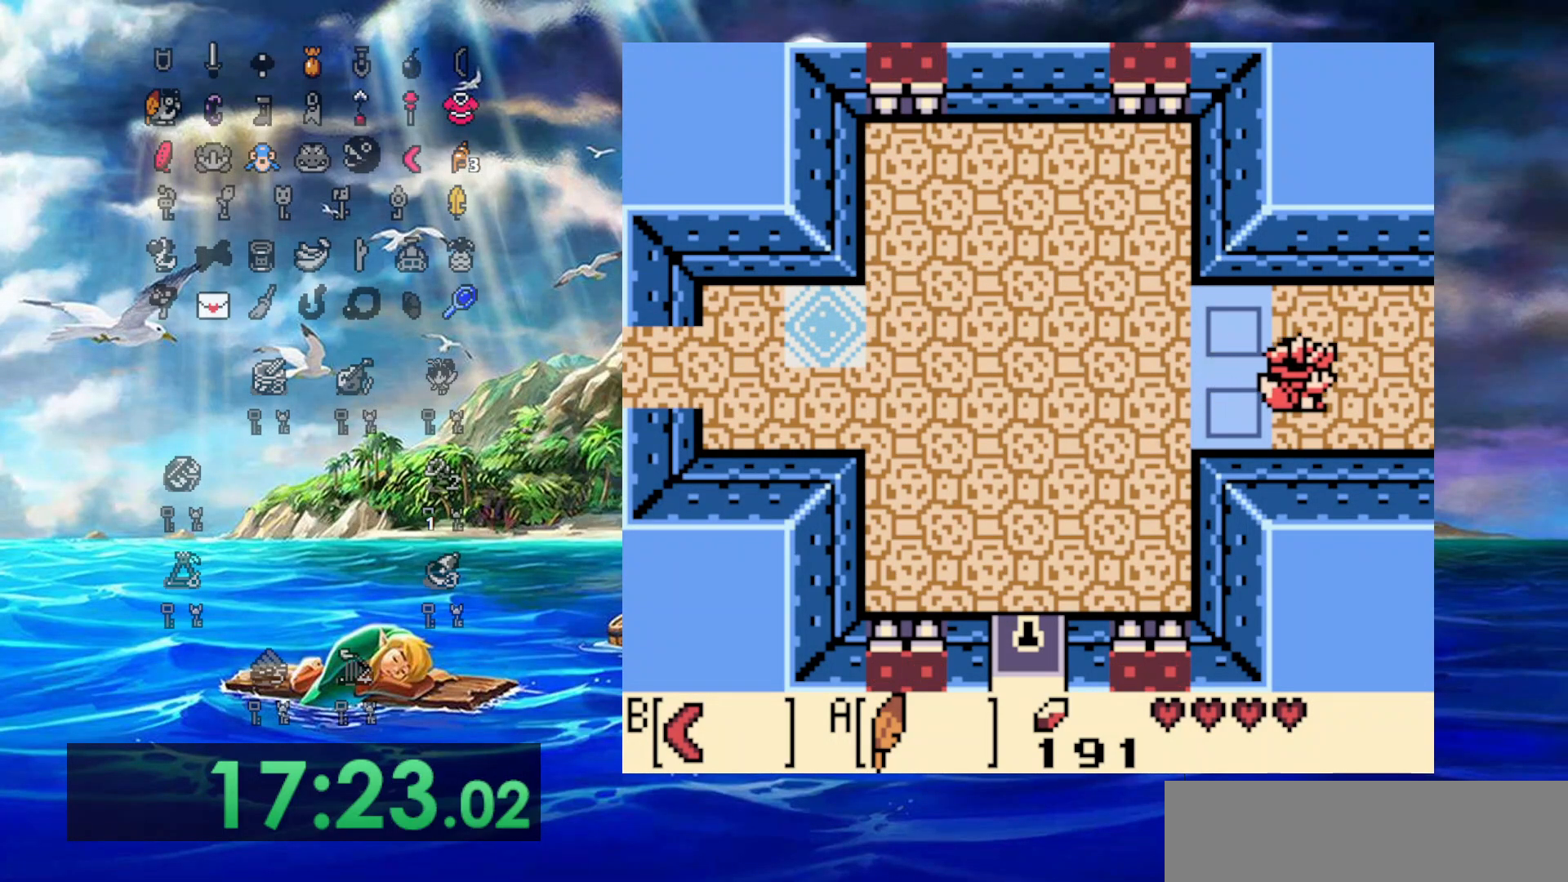
{"buttons": ["DPAD_RIGHT"], "events": []}
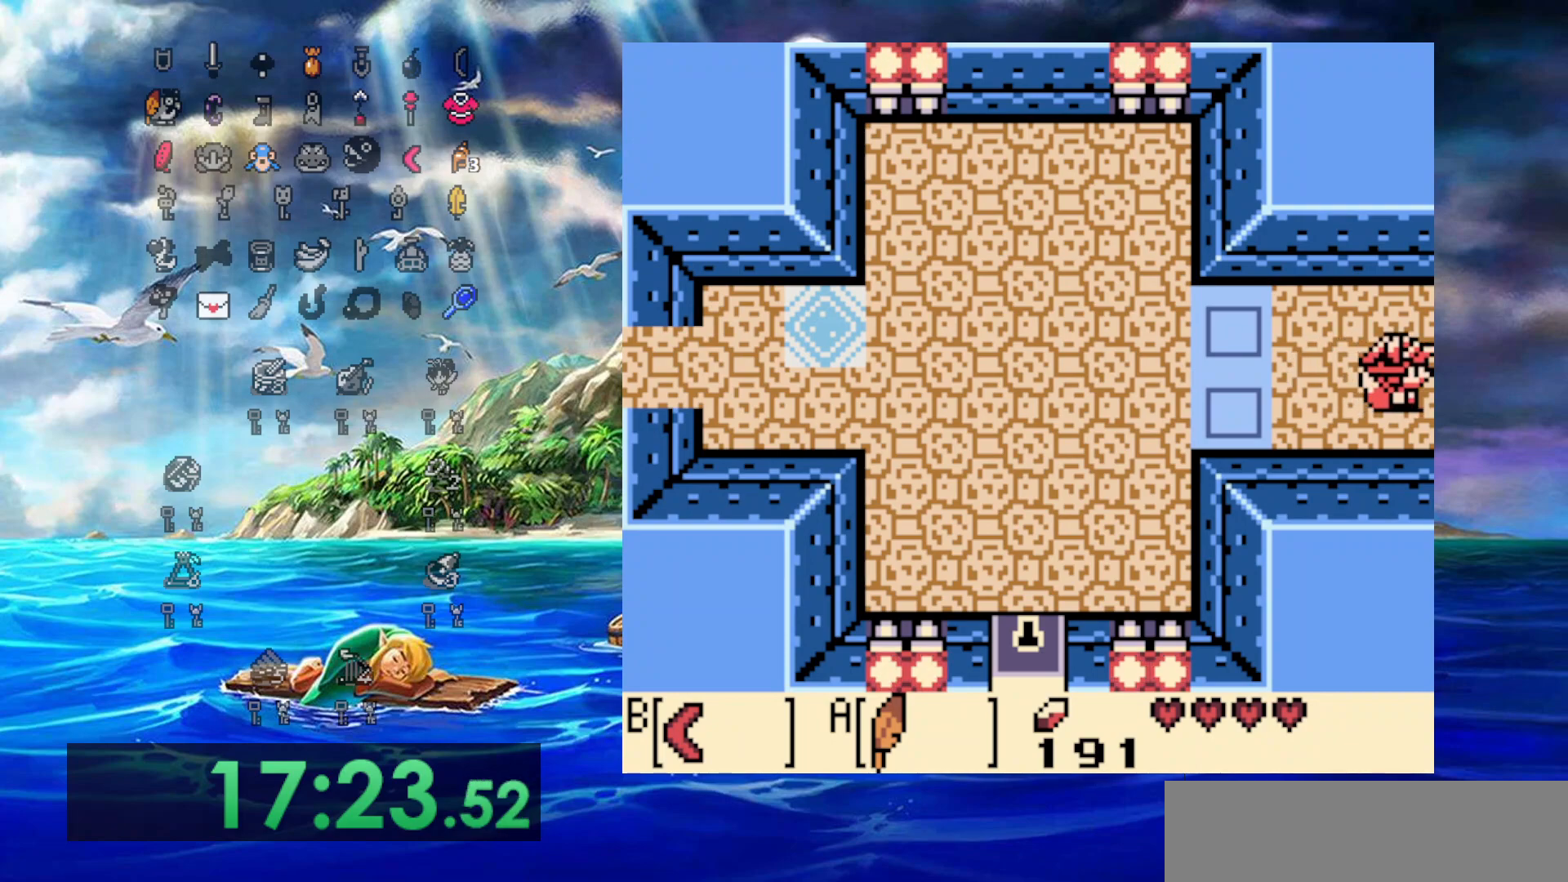
{"buttons": ["DPAD_RIGHT"], "events": []}
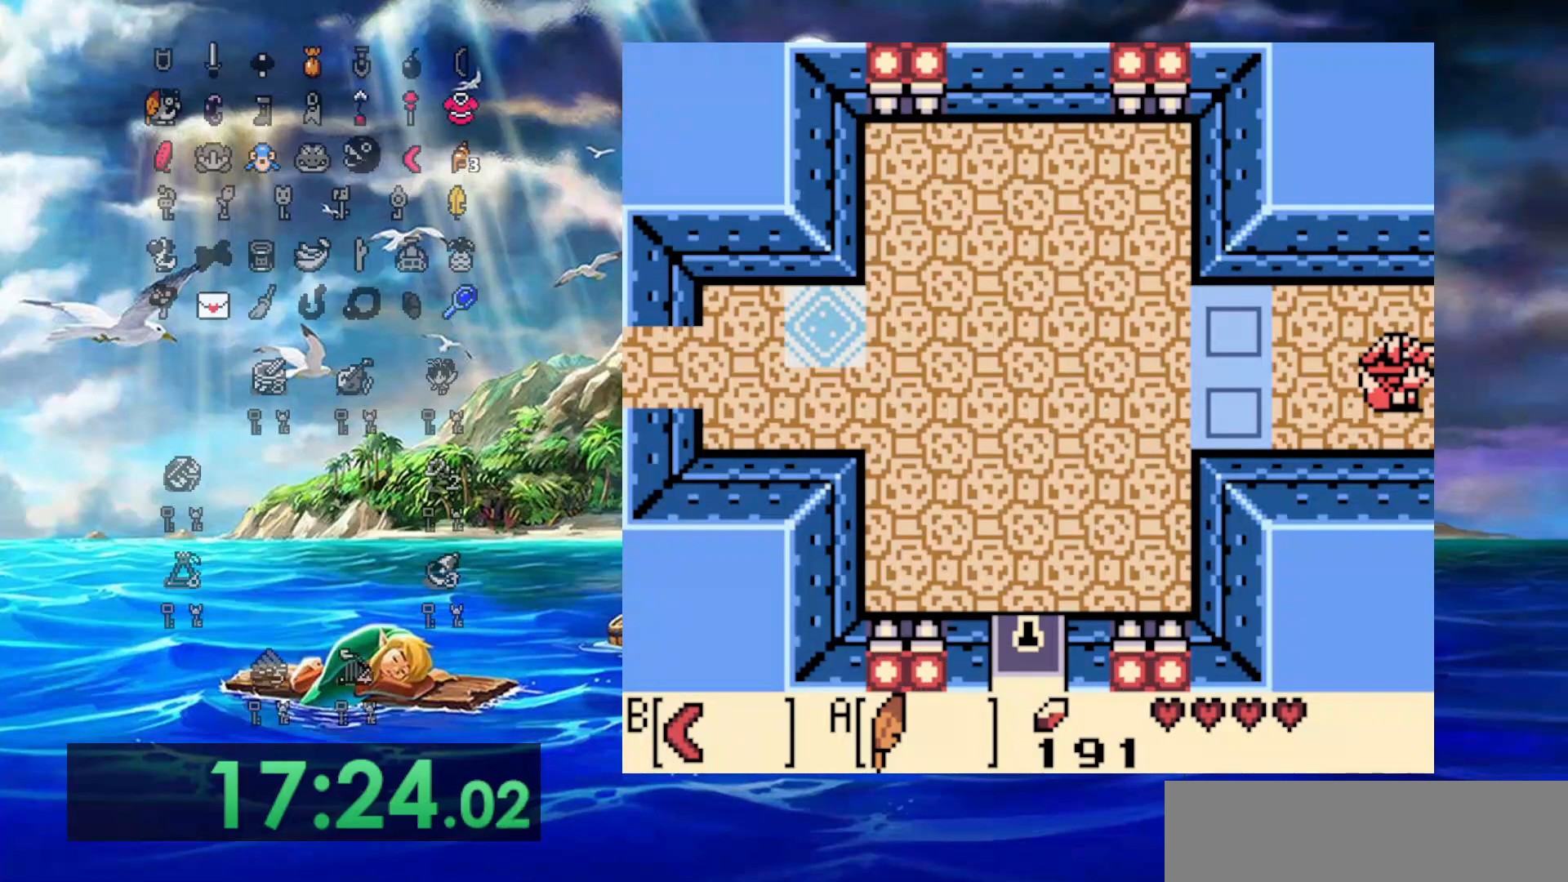
{"buttons": ["DPAD_UP"], "events": [[283, "DPAD_RIGHT", "up"], [283, "DPAD_UP", "down"], [383, "DPAD_LEFT", "down"], [467, "DPAD_LEFT", "up"]]}
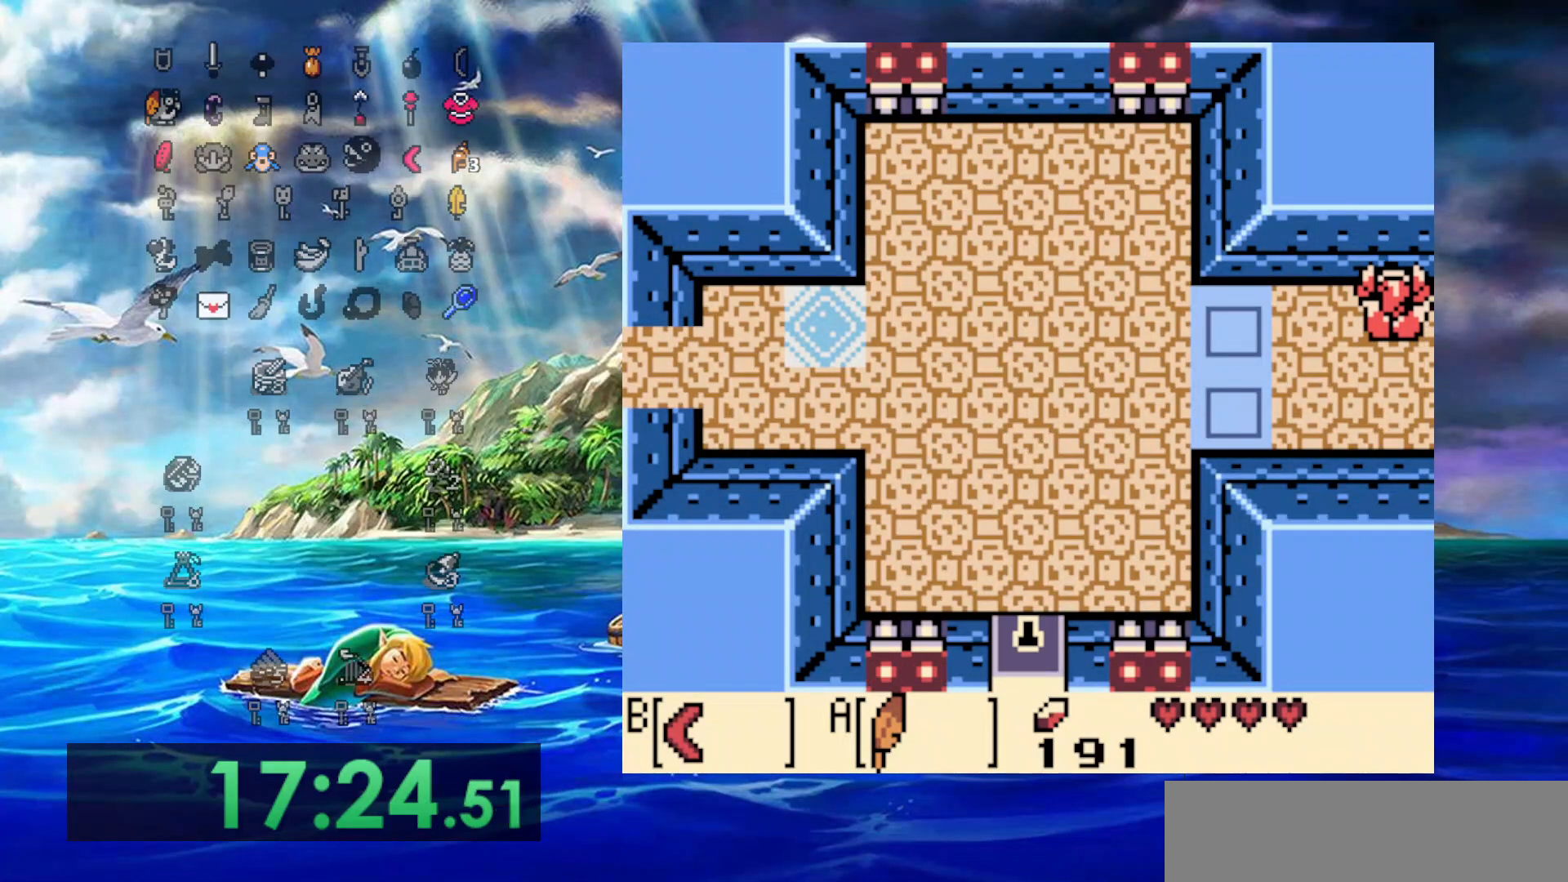
{"buttons": ["DPAD_RIGHT"], "events": [[33, "DPAD_RIGHT", "down"], [33, "DPAD_UP", "up"]]}
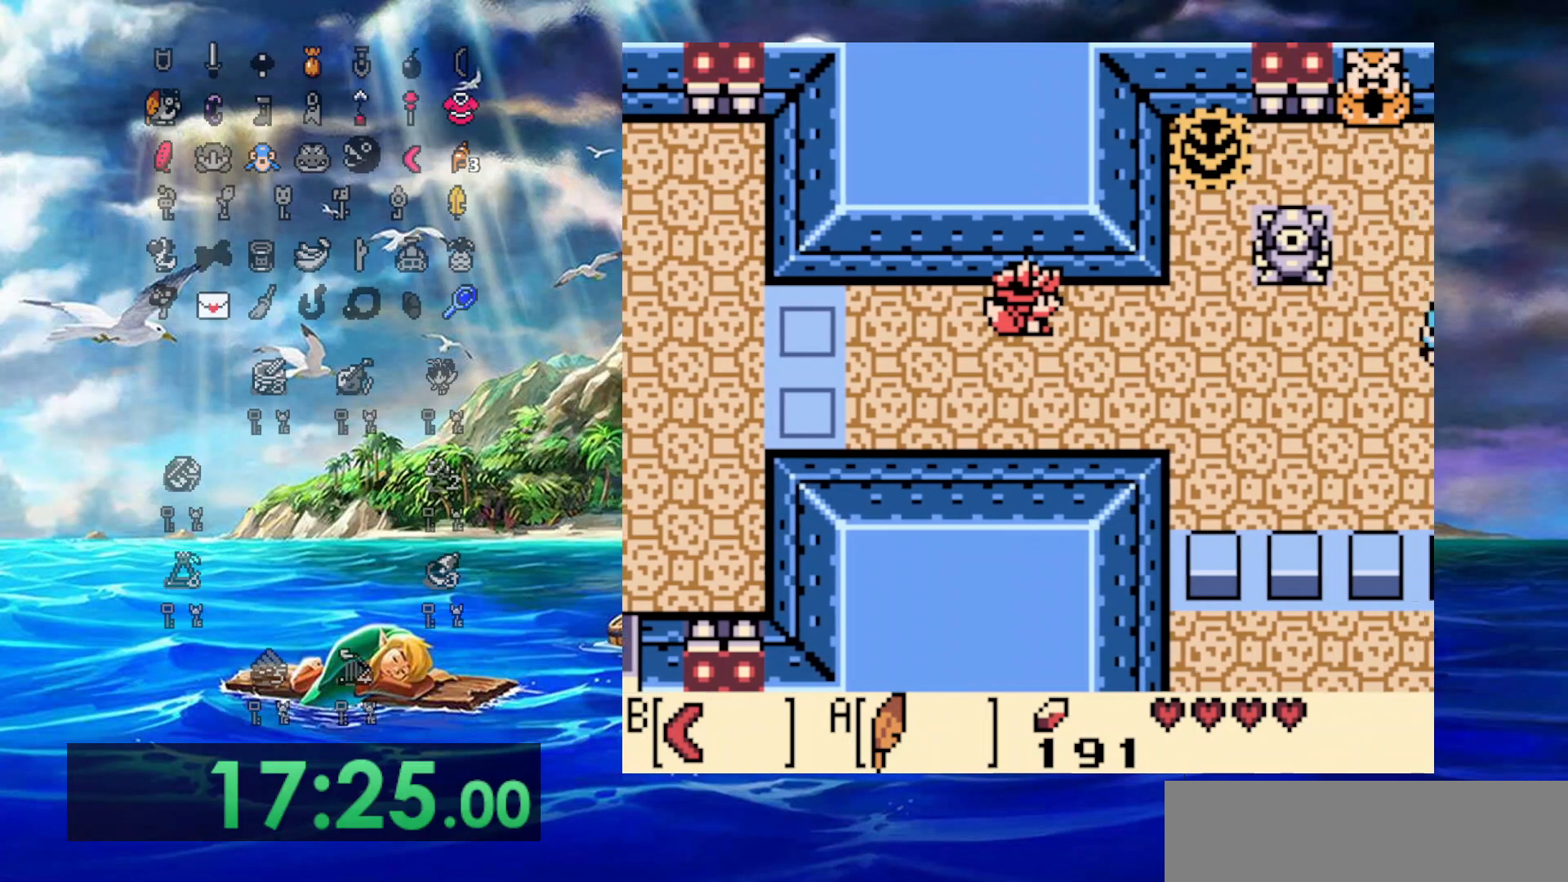
{"buttons": ["DPAD_RIGHT"], "events": [[83, "DPAD_DOWN", "down"], [383, "DPAD_DOWN", "up"]]}
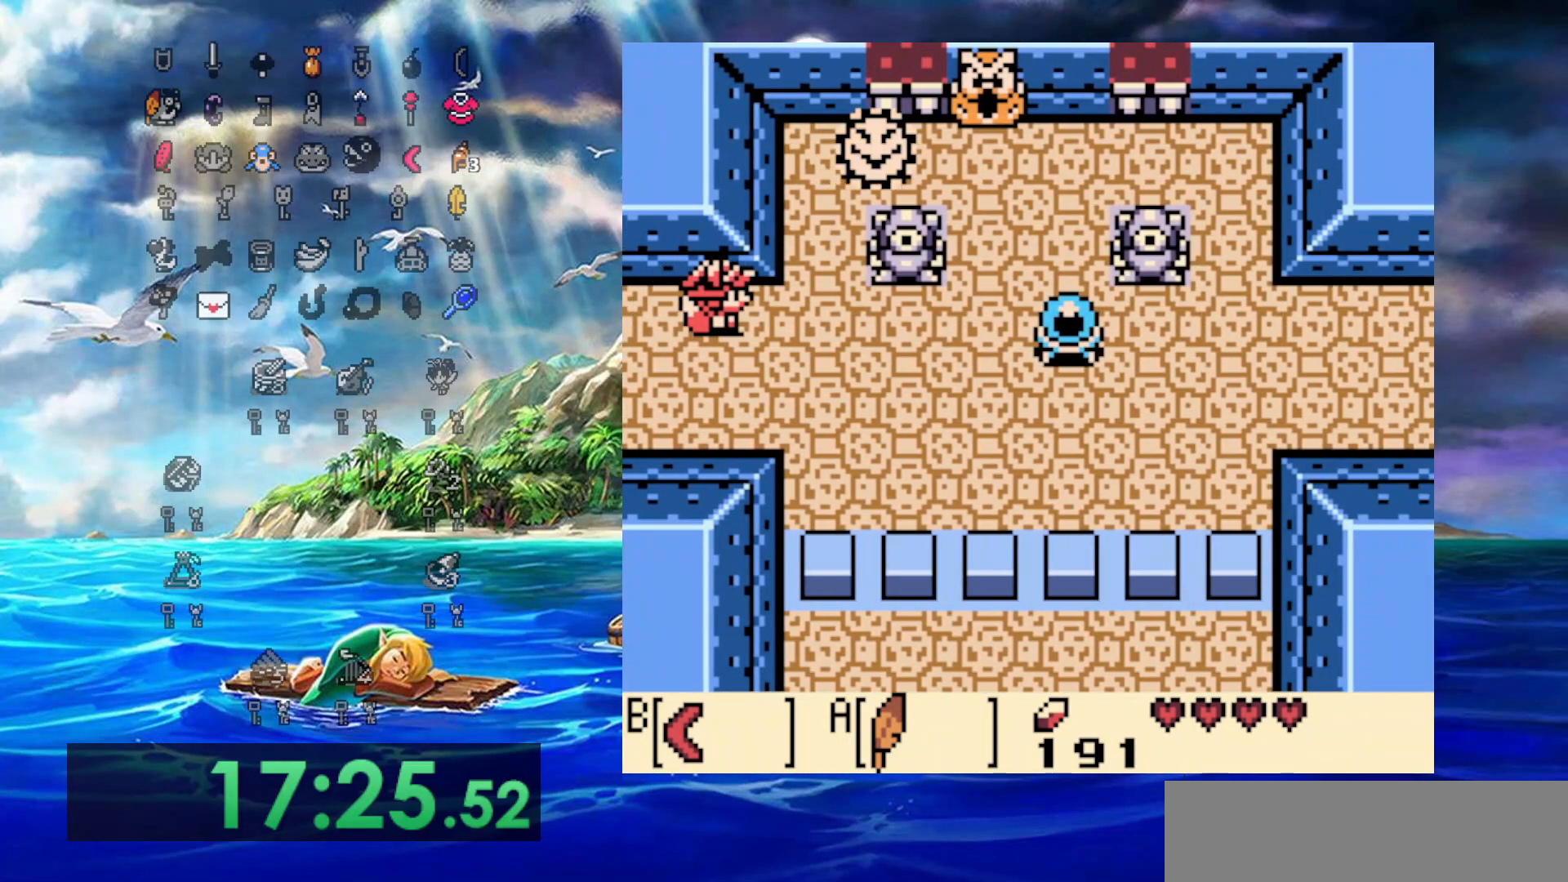
{"buttons": ["DPAD_RIGHT"], "events": [[33, "DPAD_DOWN", "down"], [200, "DPAD_DOWN", "up"], [317, "B", "down"], [467, "B", "up"]]}
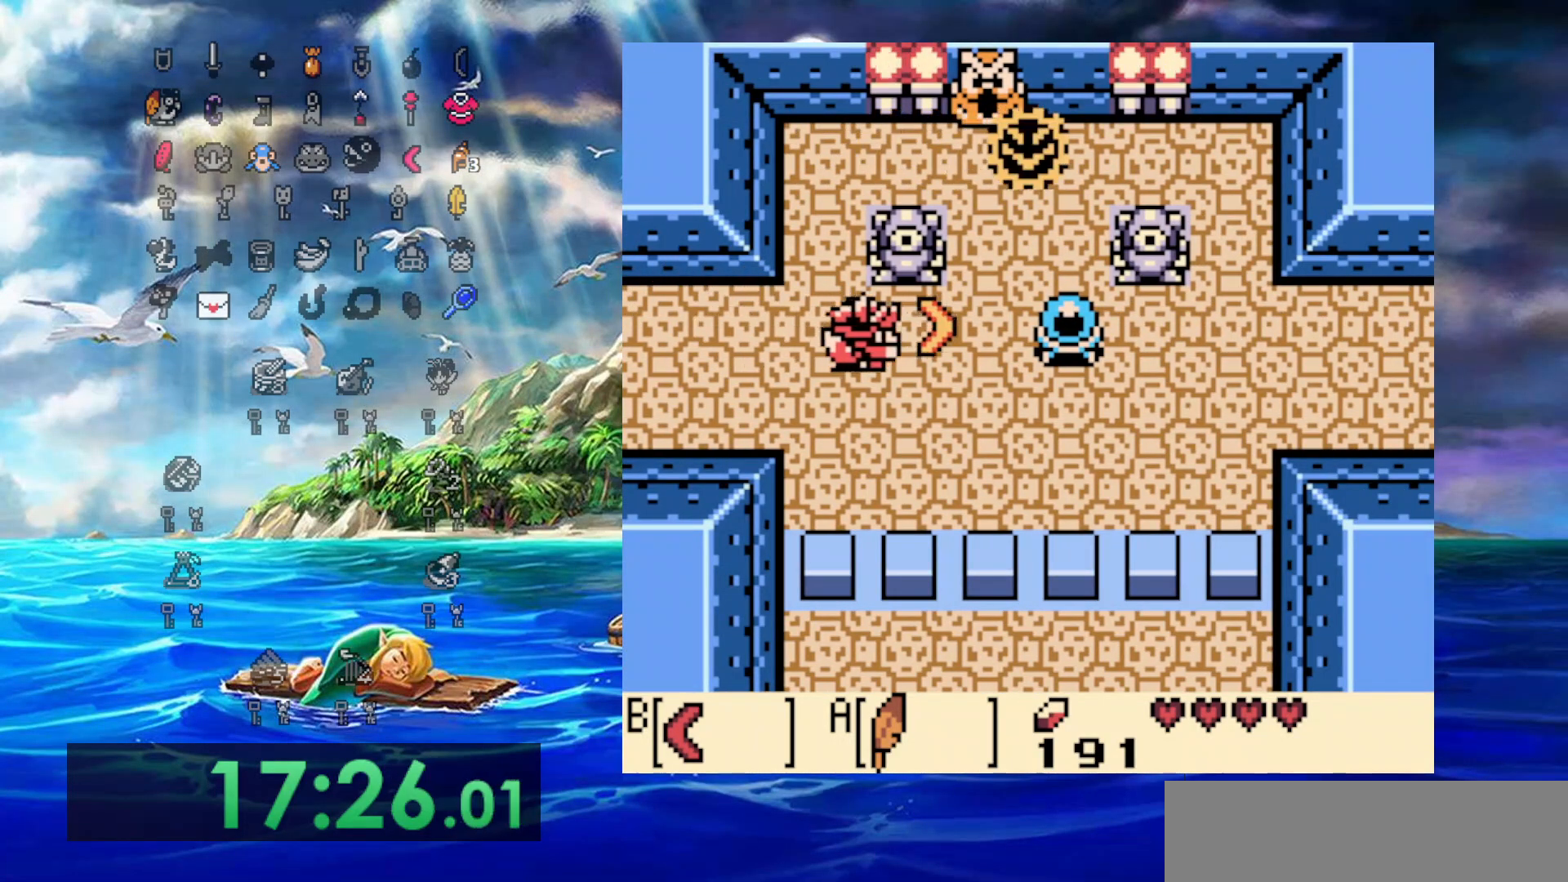
{"buttons": ["DPAD_RIGHT"], "events": [[67, "DPAD_DOWN", "down"], [367, "DPAD_DOWN", "up"]]}
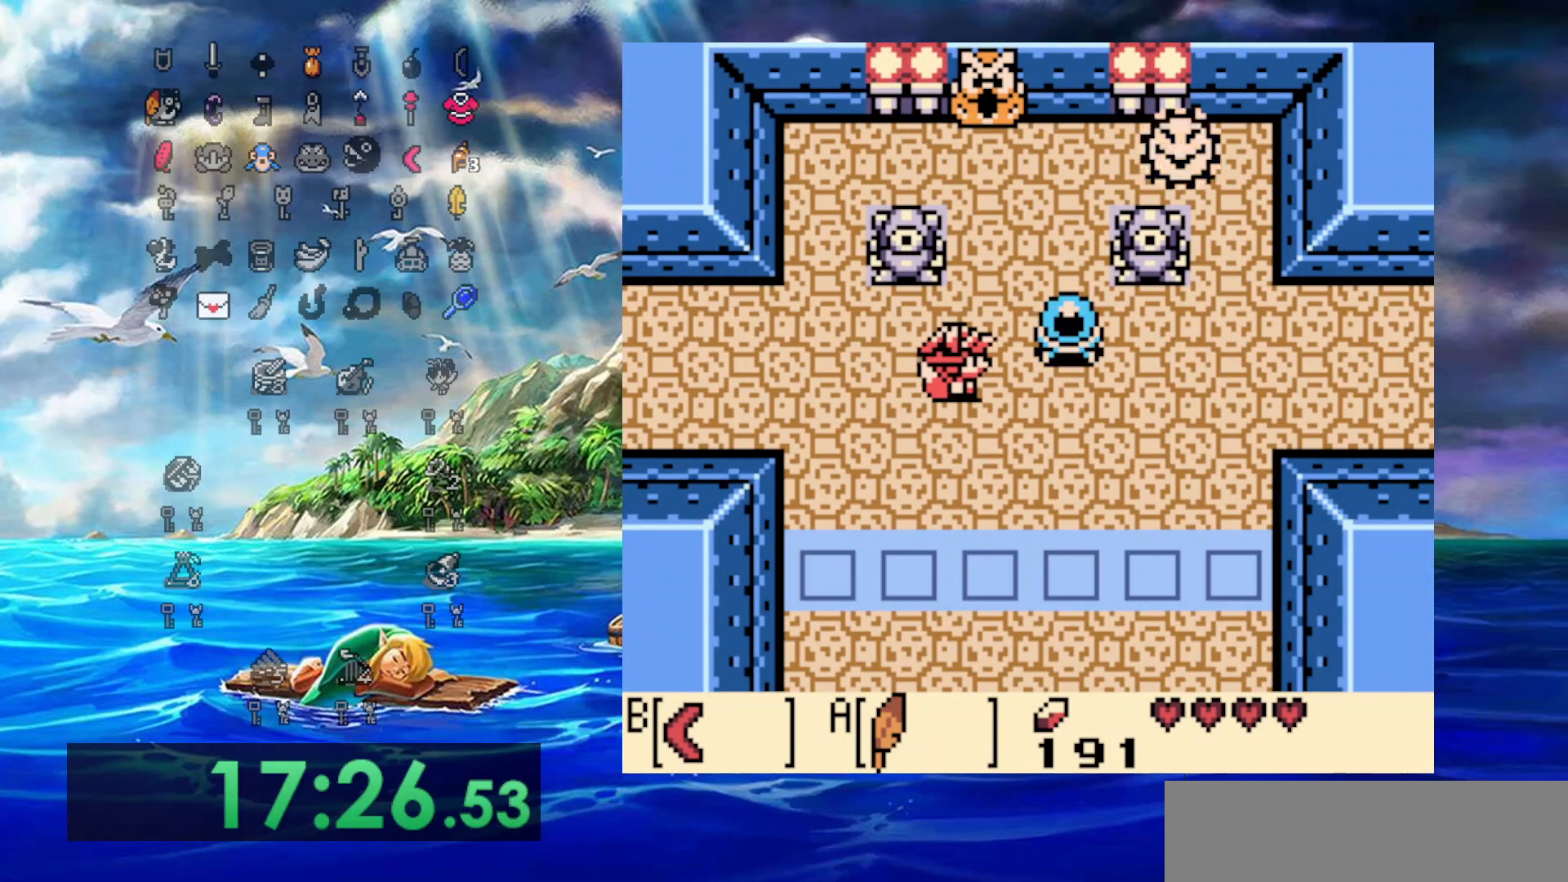
{"buttons": ["DPAD_DOWN", "DPAD_RIGHT"], "events": [[500, "DPAD_DOWN", "down"]]}
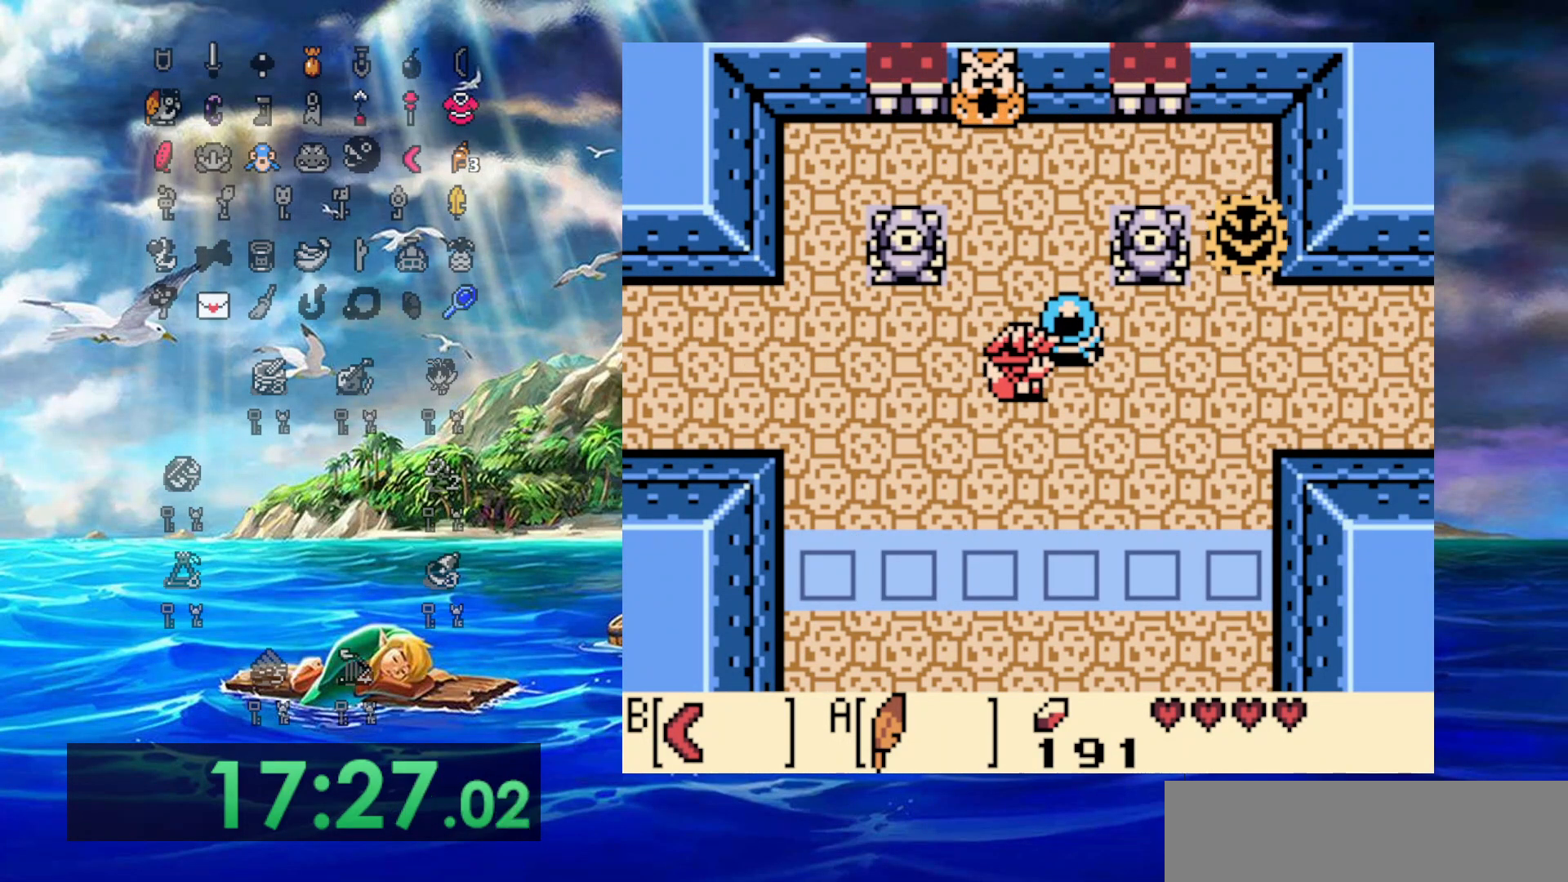
{"buttons": ["DPAD_UP"], "events": [[167, "DPAD_DOWN", "up"], [433, "DPAD_UP", "down"], [483, "DPAD_RIGHT", "up"]]}
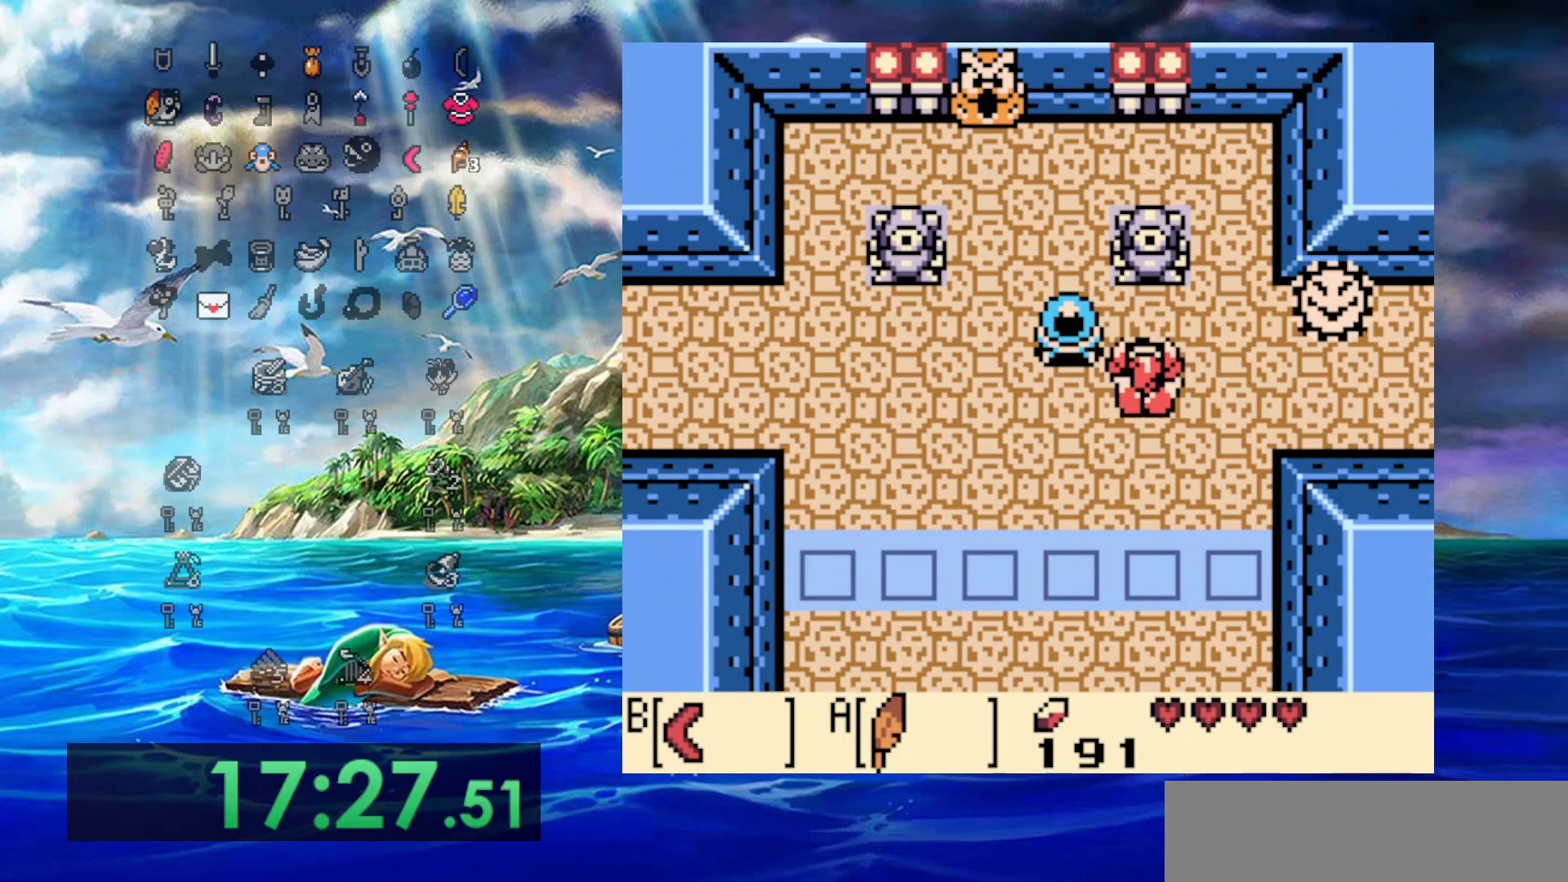
{"buttons": ["DPAD_RIGHT"], "events": [[83, "DPAD_RIGHT", "down"], [333, "DPAD_UP", "up"]]}
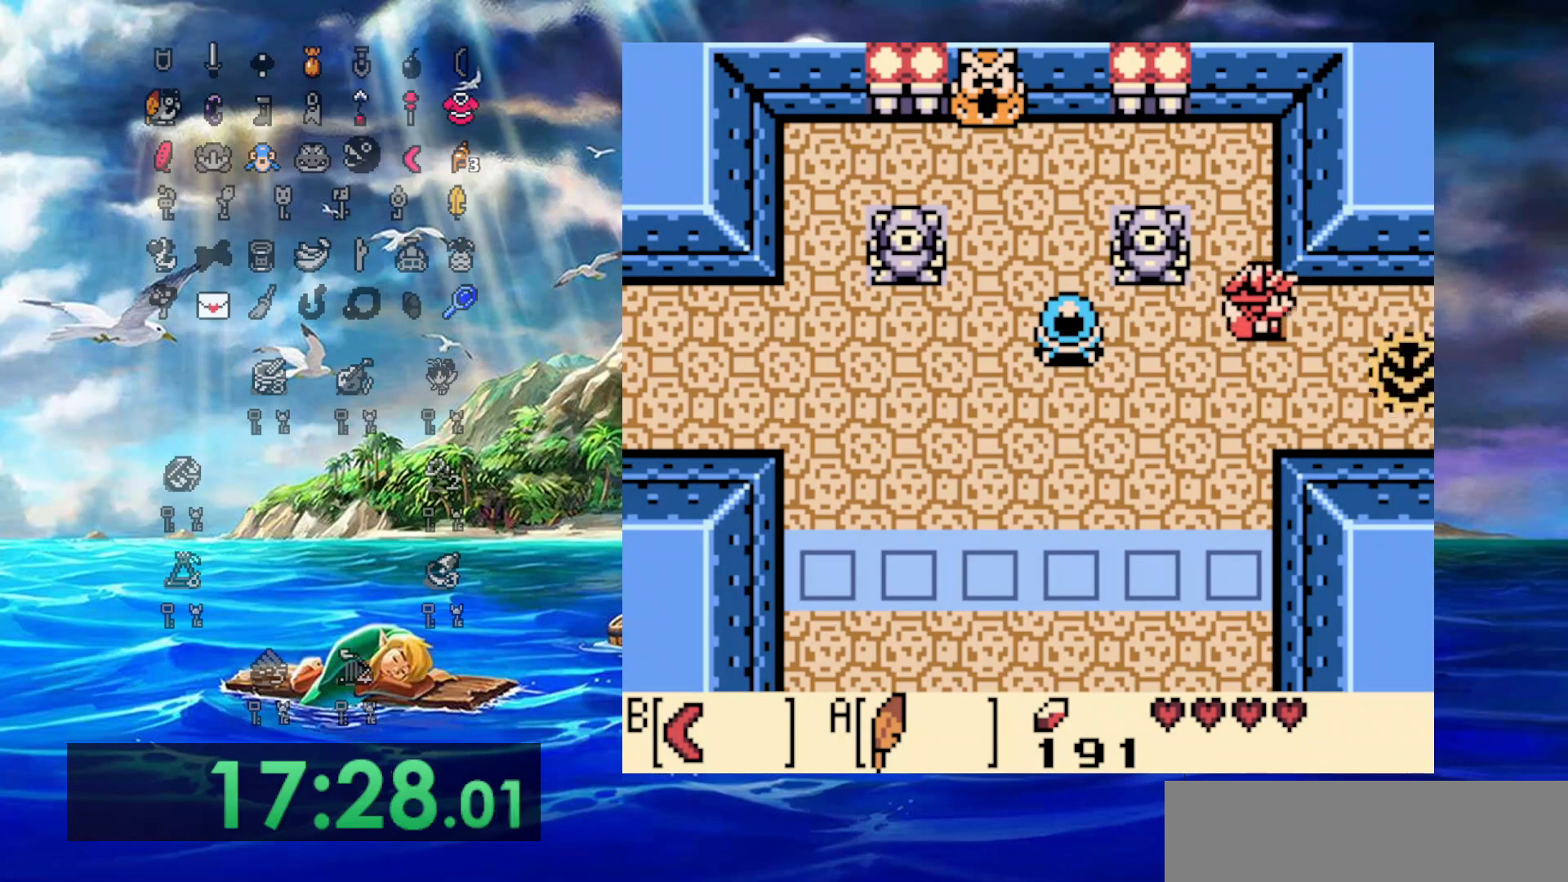
{"buttons": ["DPAD_RIGHT"], "events": []}
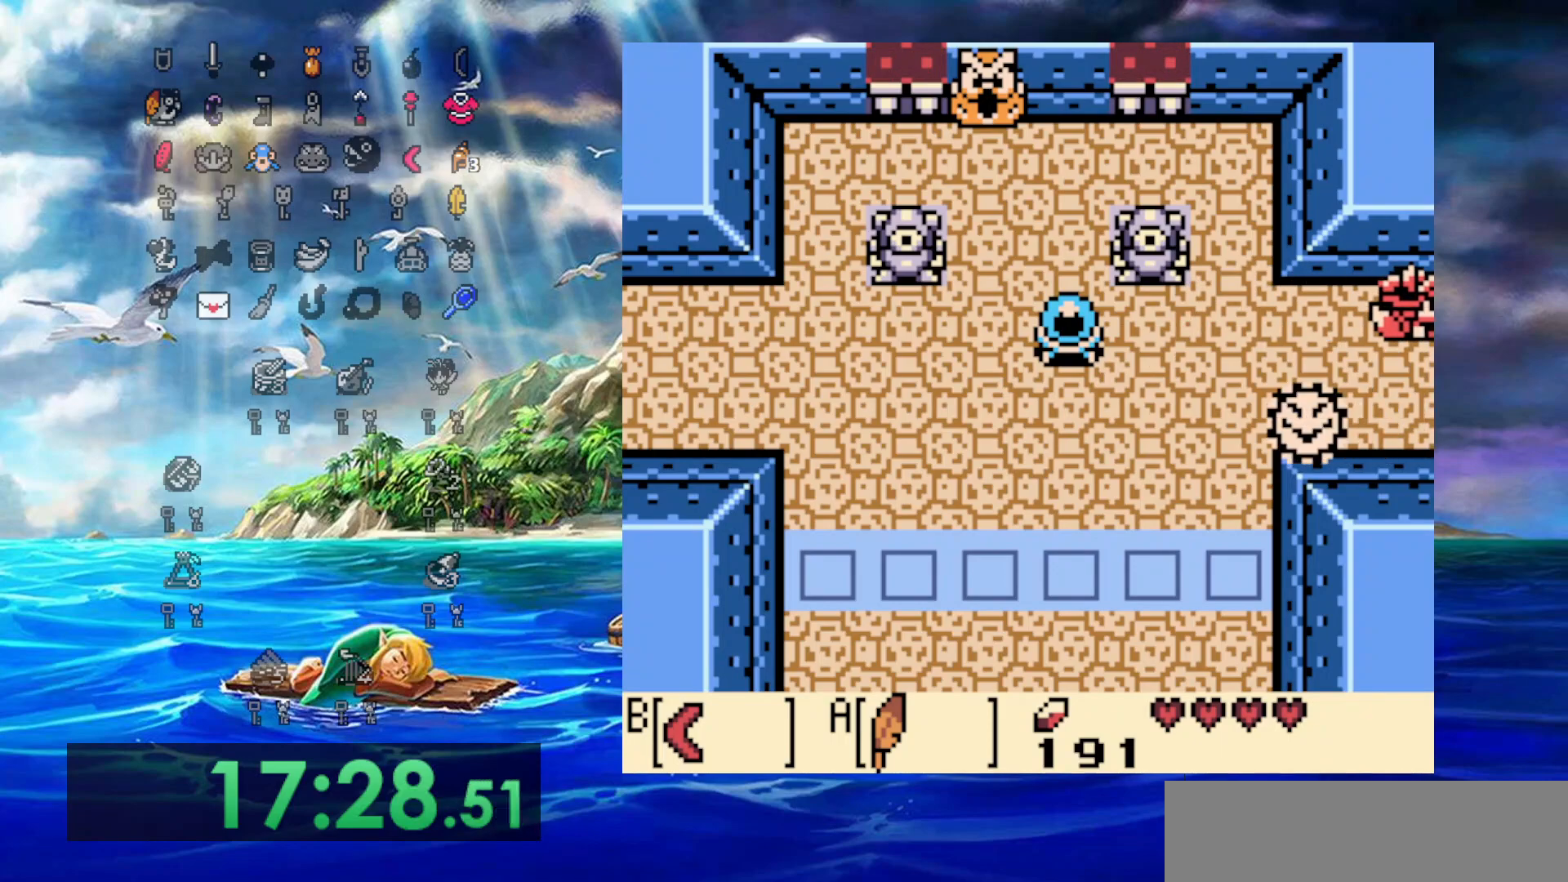
{"buttons": ["DPAD_RIGHT"], "events": []}
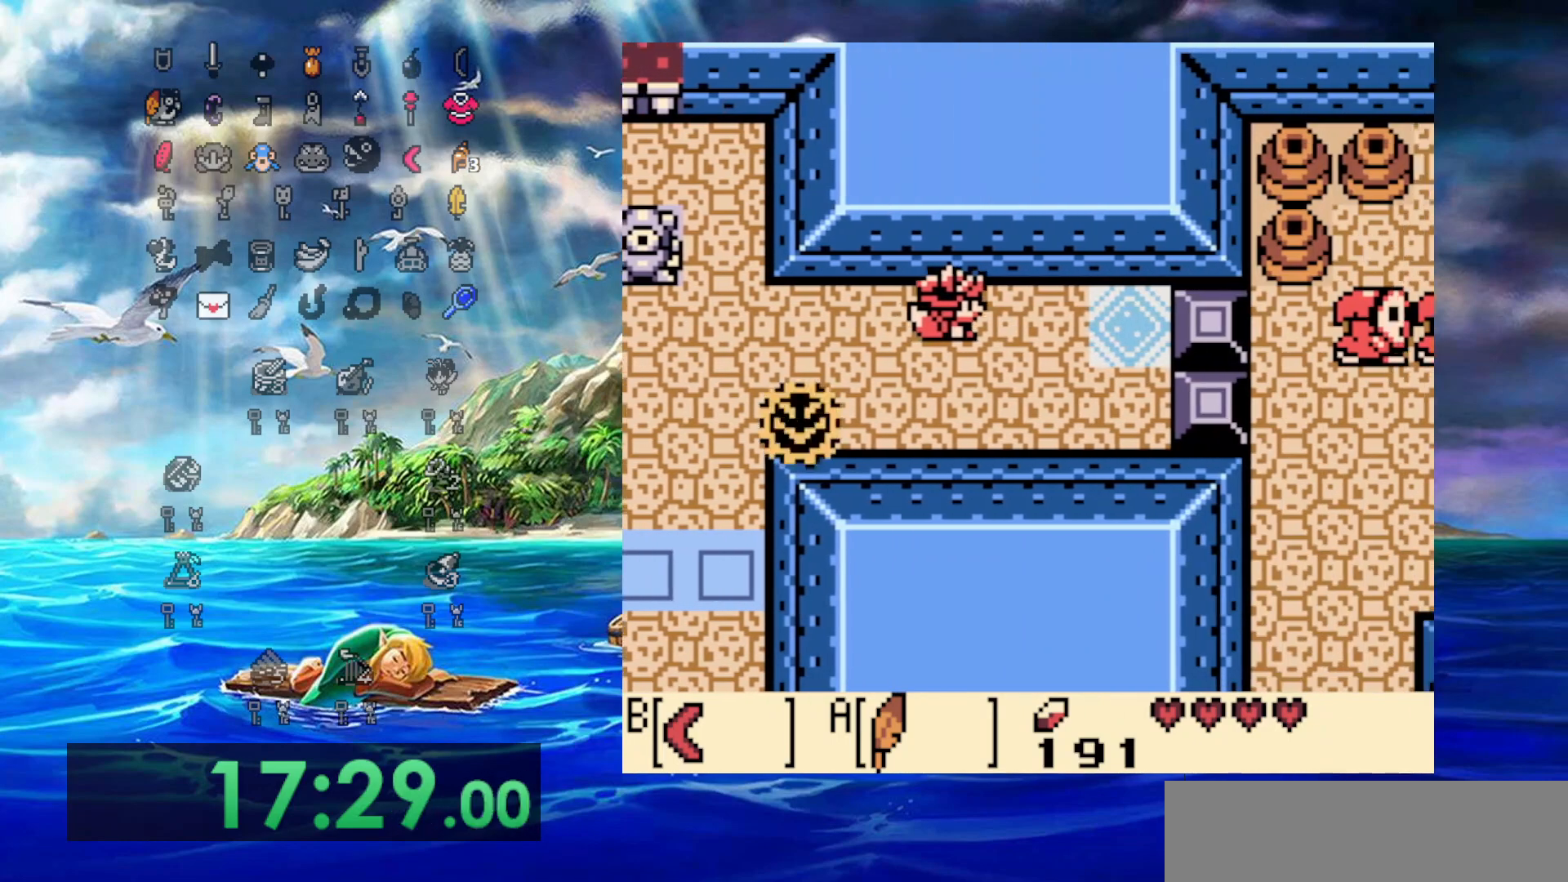
{"buttons": ["DPAD_RIGHT"], "events": []}
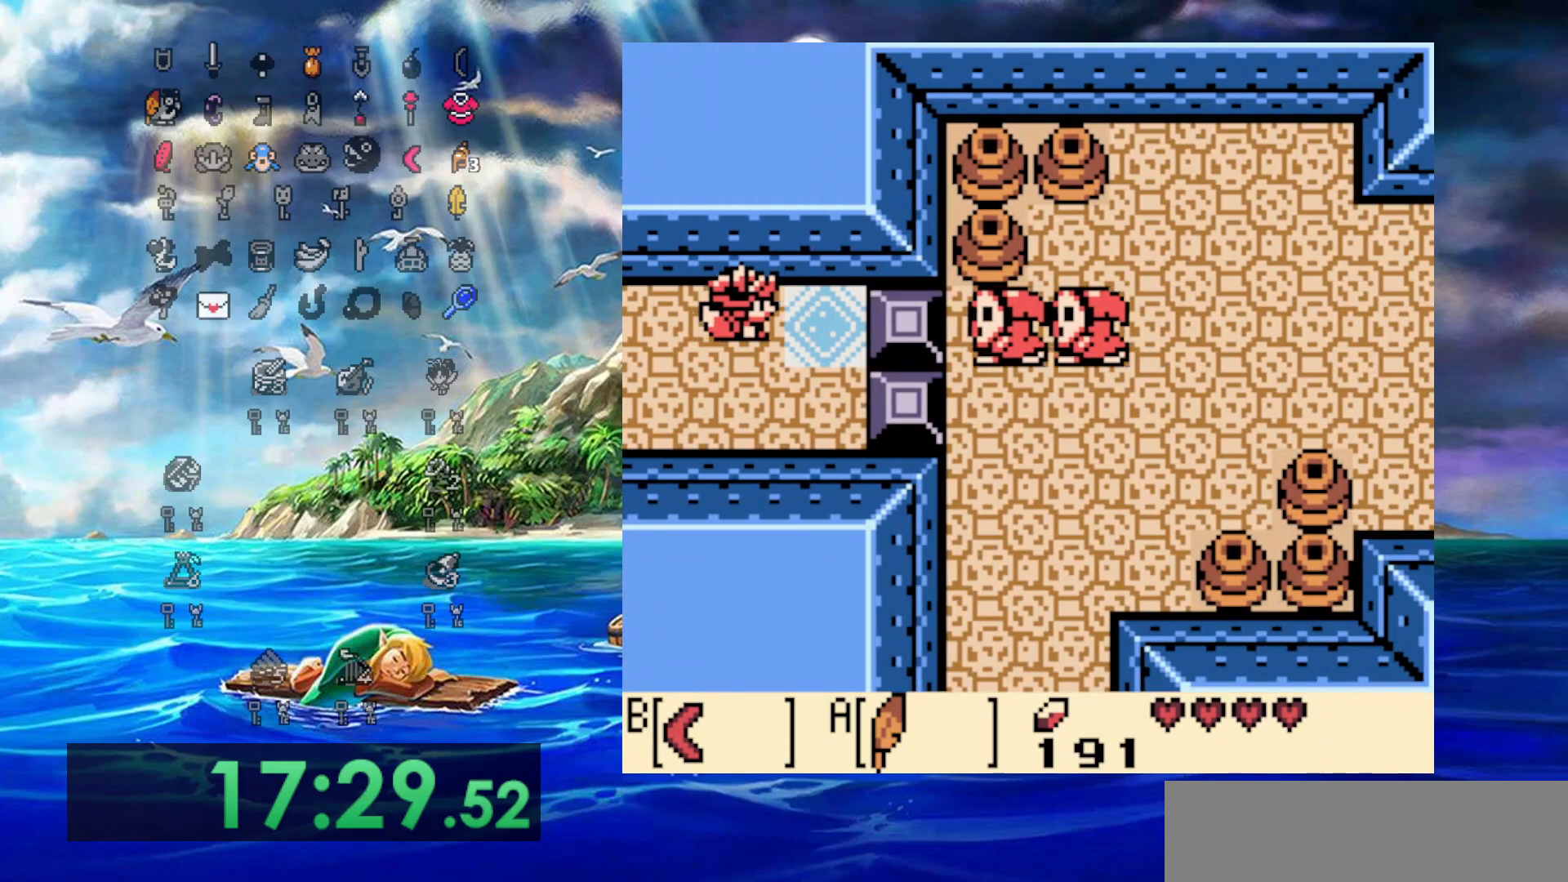
{"buttons": [], "events": [[267, "DPAD_RIGHT", "up"]]}
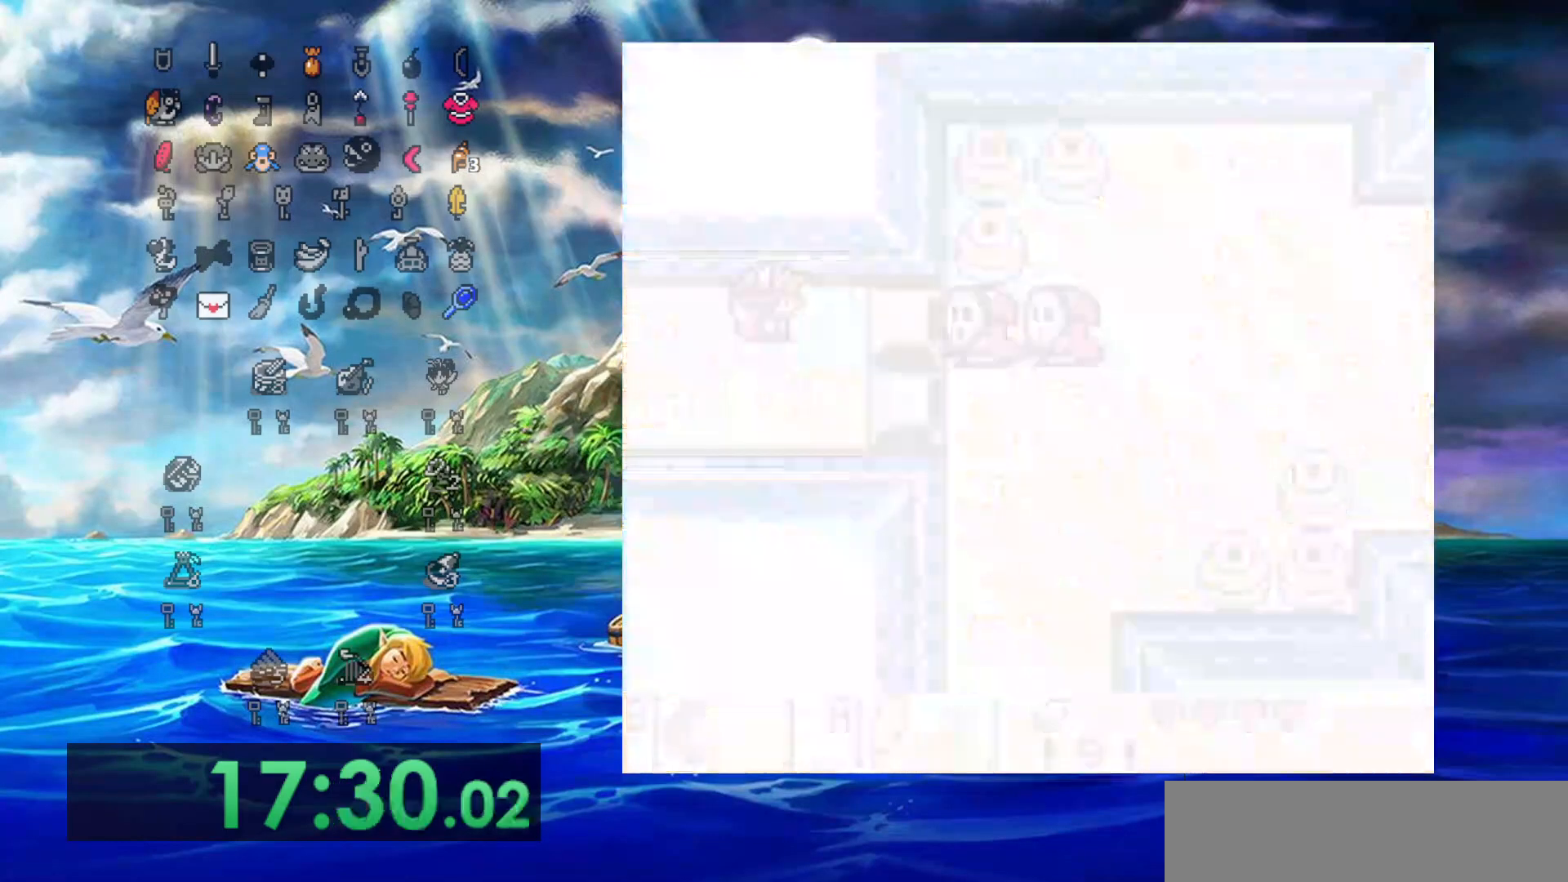
{"buttons": [], "events": []}
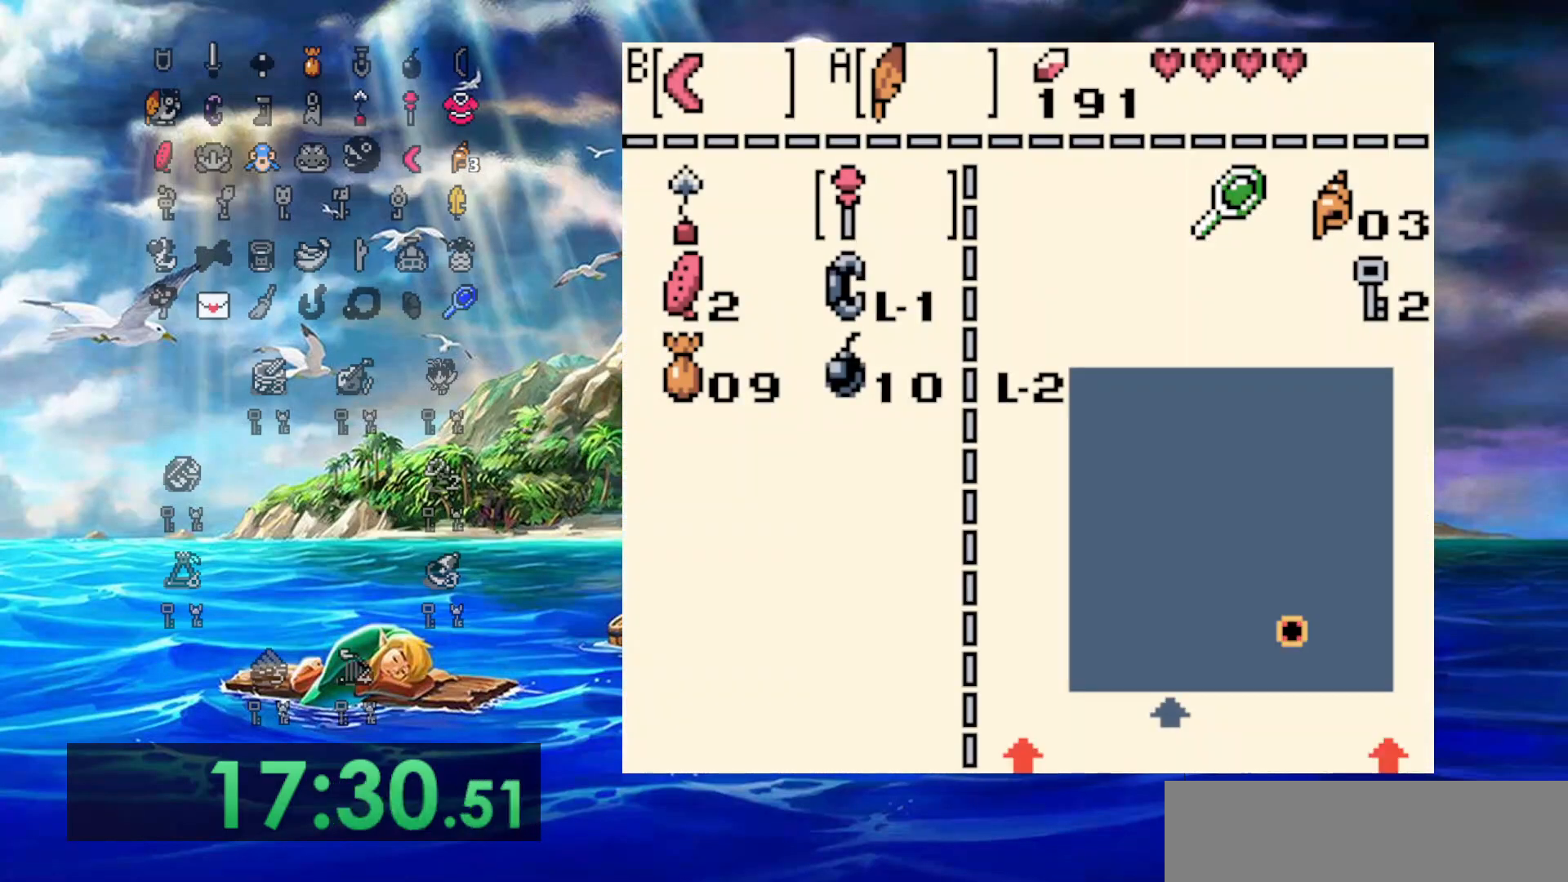
{"buttons": ["DPAD_DOWN"], "events": [[333, "DPAD_DOWN", "down"], [433, "DPAD_DOWN", "up"], [500, "DPAD_DOWN", "down"]]}
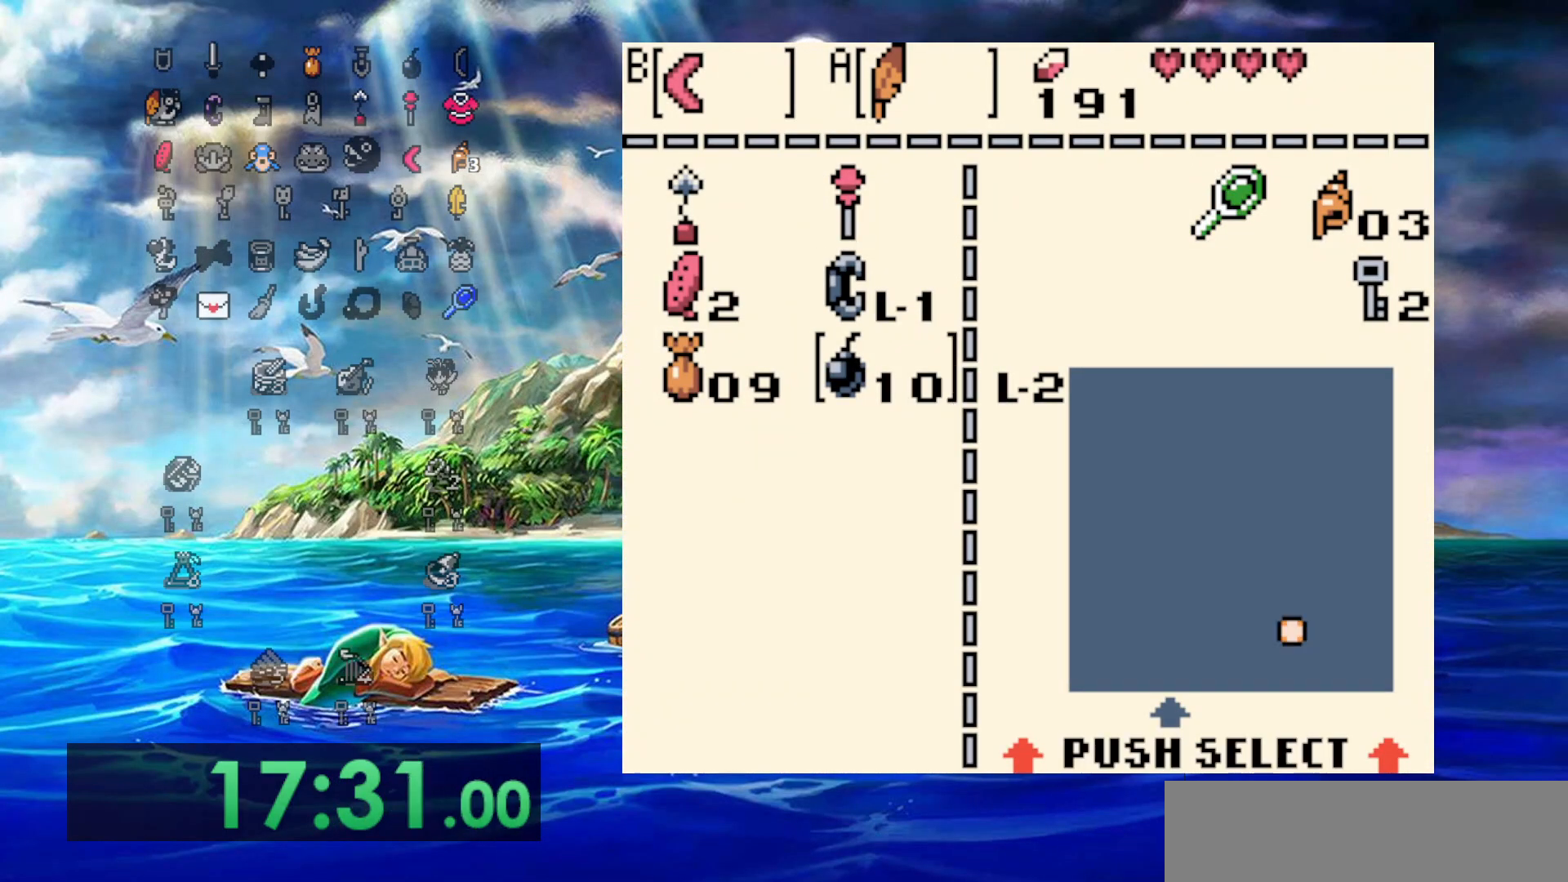
{"buttons": ["DPAD_UP"], "events": [[133, "B", "down"], [133, "DPAD_DOWN", "up"], [250, "B", "up"], [500, "DPAD_UP", "down"]]}
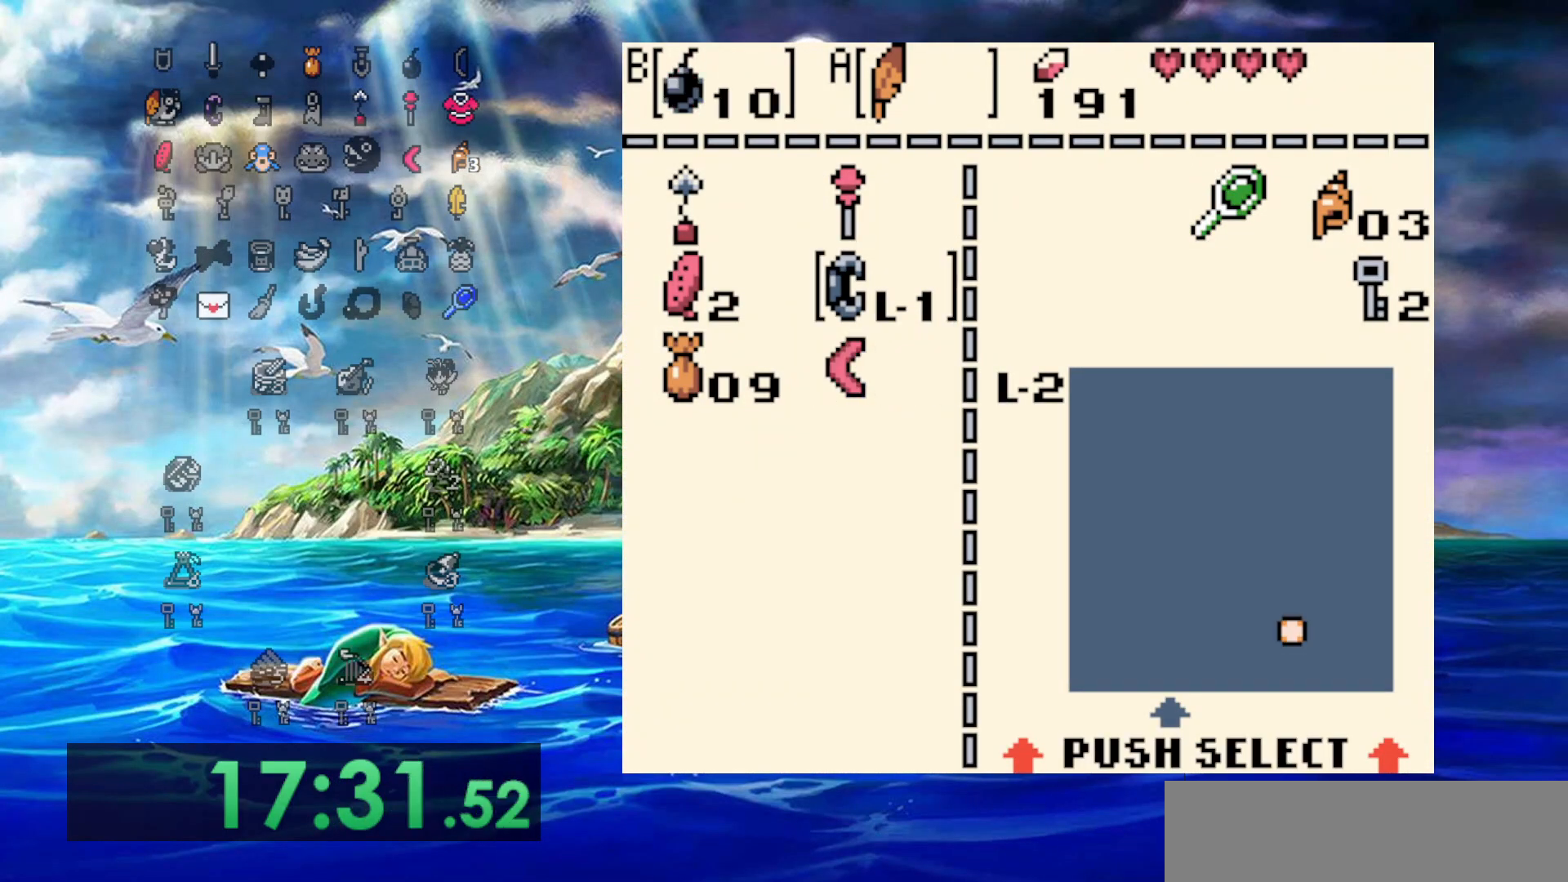
{"buttons": ["DPAD_RIGHT"], "events": [[100, "A", "down"], [100, "DPAD_UP", "up"], [183, "A", "up"], [500, "DPAD_RIGHT", "down"]]}
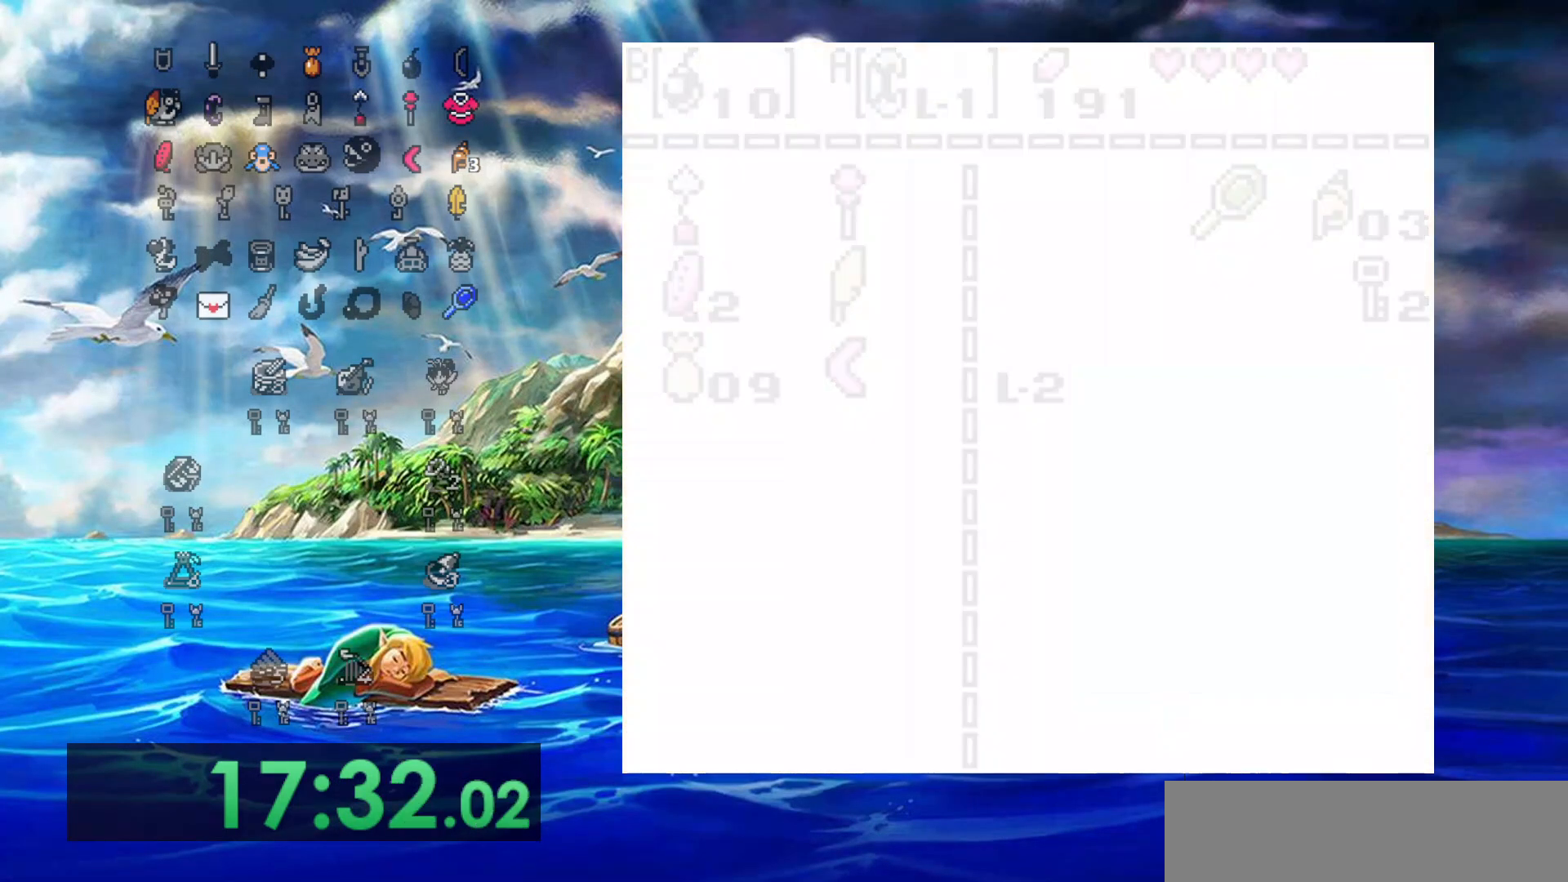
{"buttons": ["DPAD_RIGHT"], "events": []}
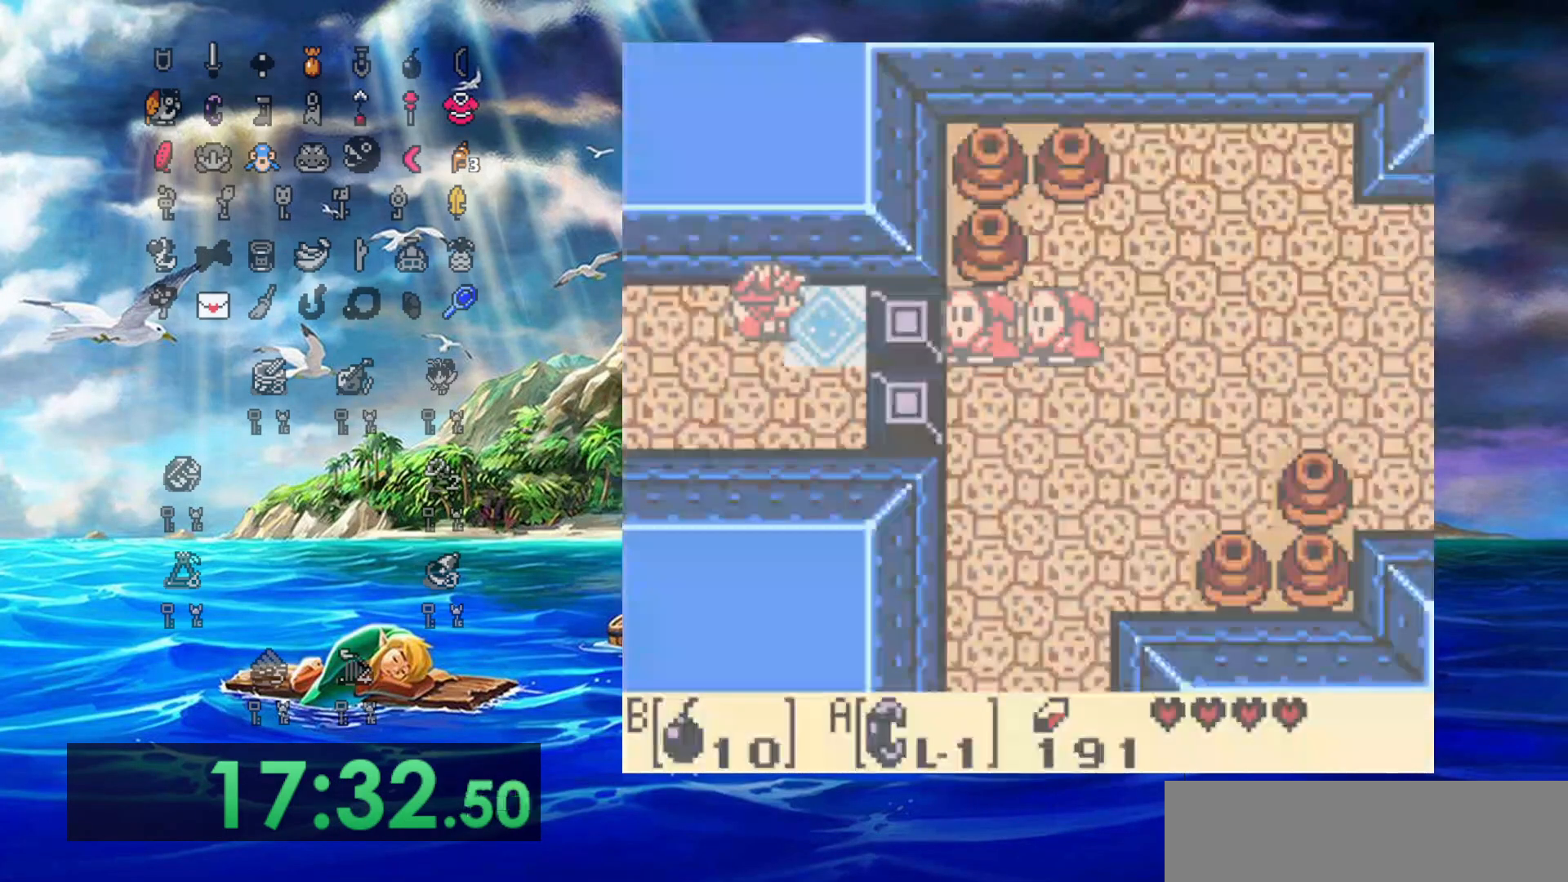
{"buttons": ["A", "DPAD_RIGHT"], "events": [[433, "A", "down"]]}
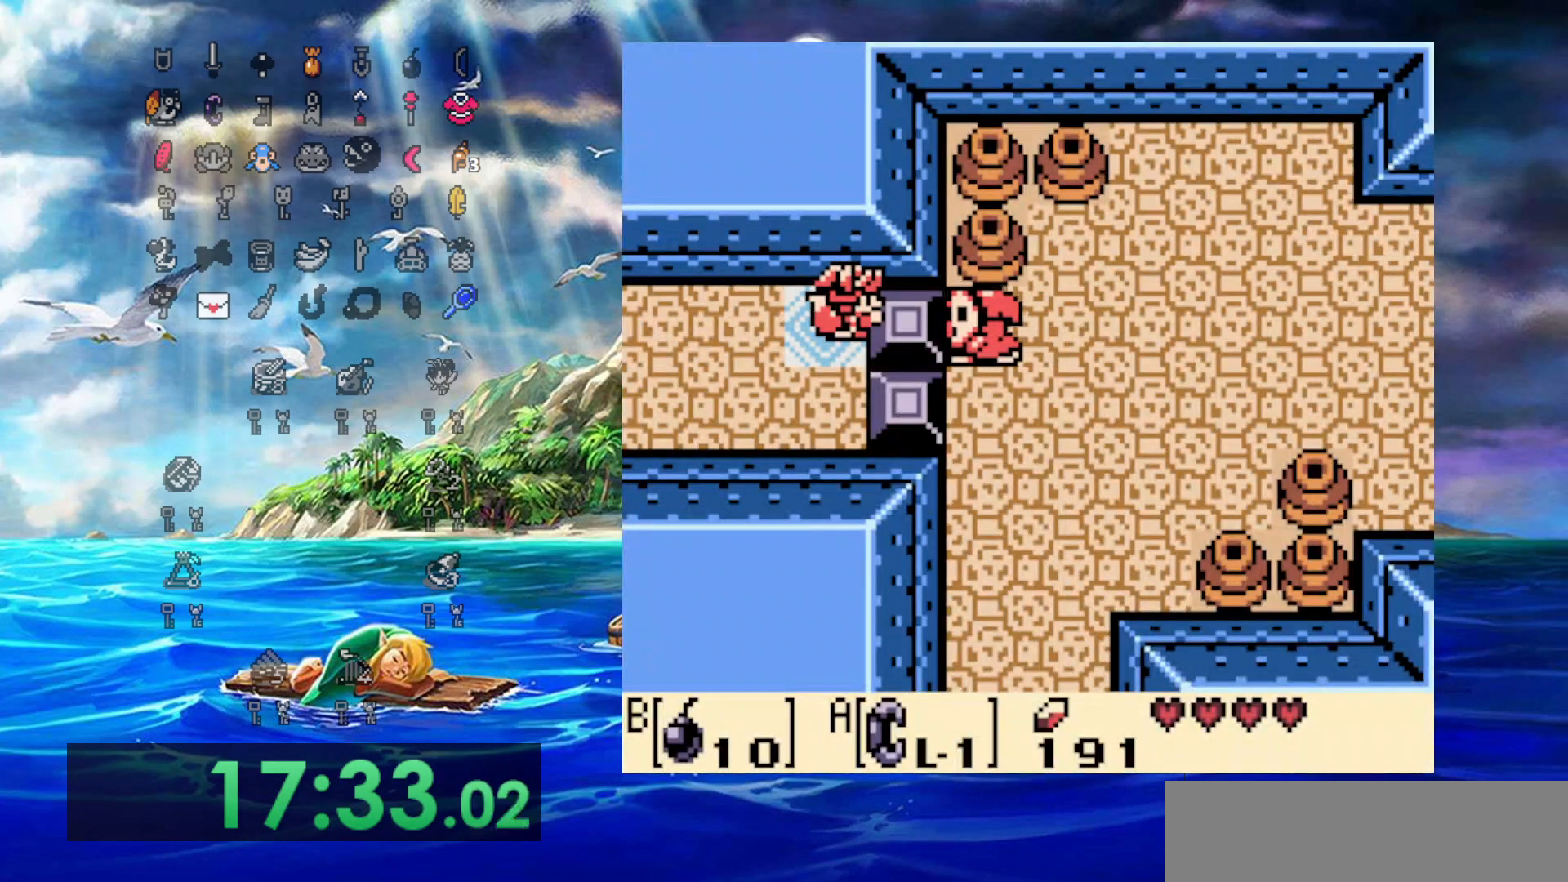
{"buttons": ["B"], "events": [[317, "A", "up"], [383, "DPAD_RIGHT", "up"], [433, "B", "down"]]}
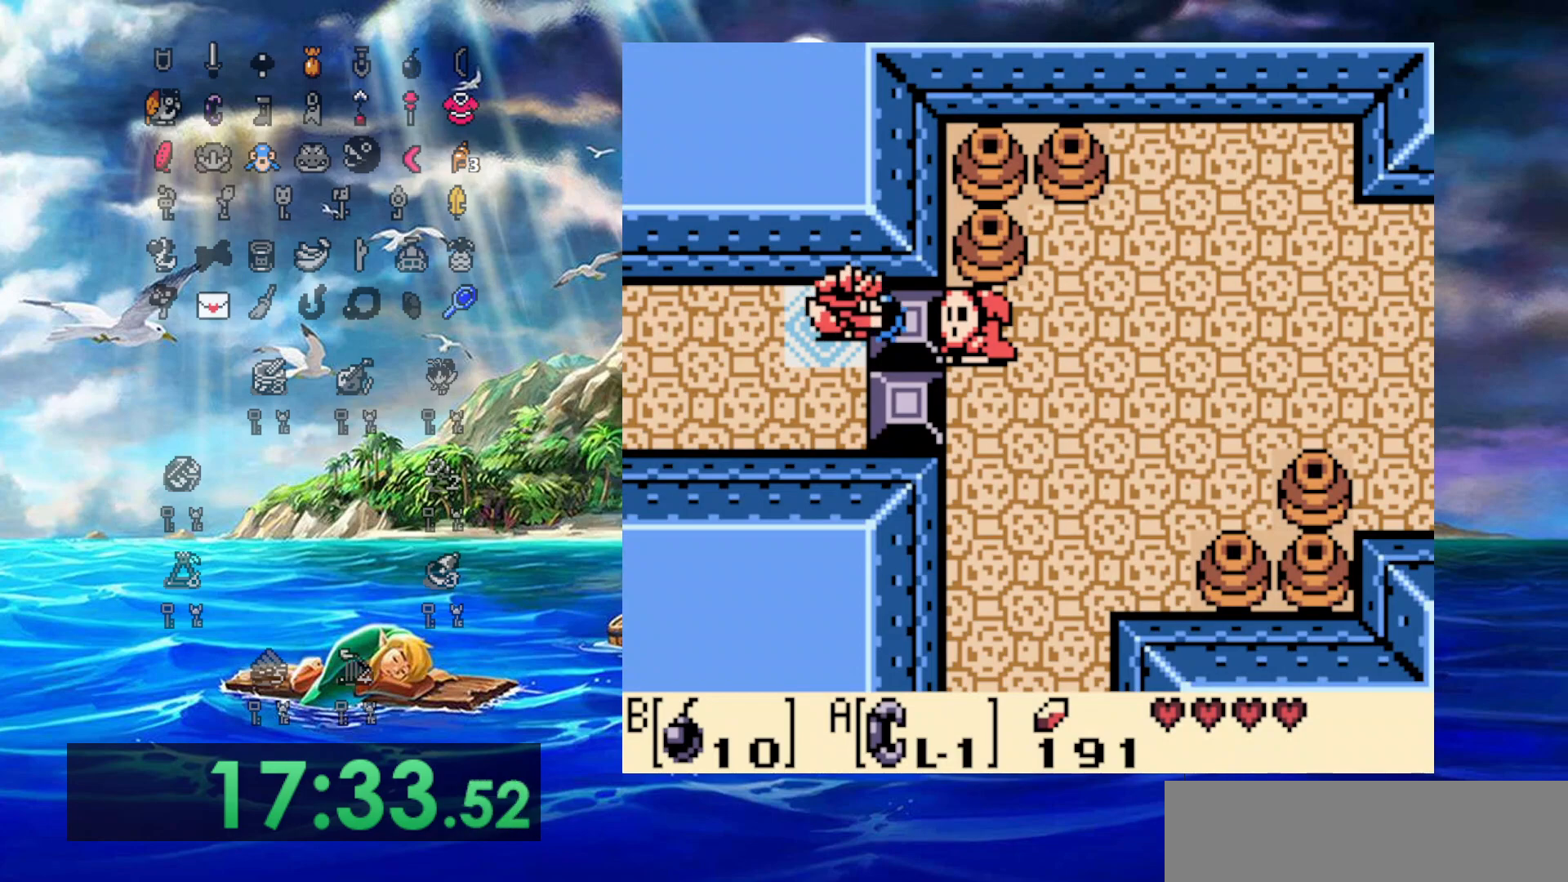
{"buttons": [], "events": [[67, "B", "up"]]}
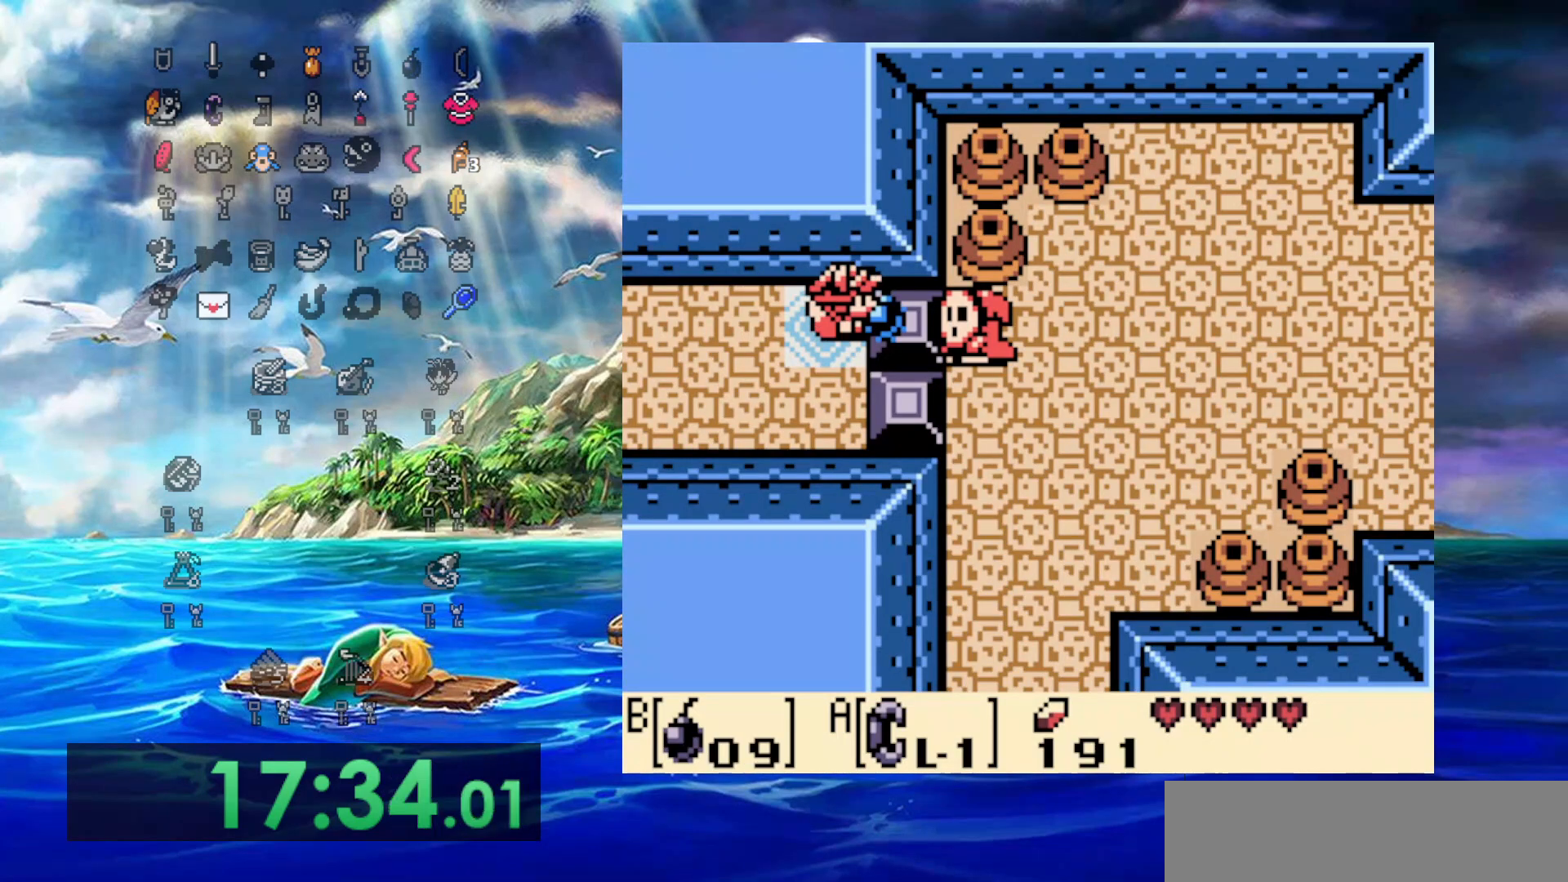
{"buttons": [], "events": [[400, "DPAD_LEFT", "down"], [467, "DPAD_LEFT", "up"]]}
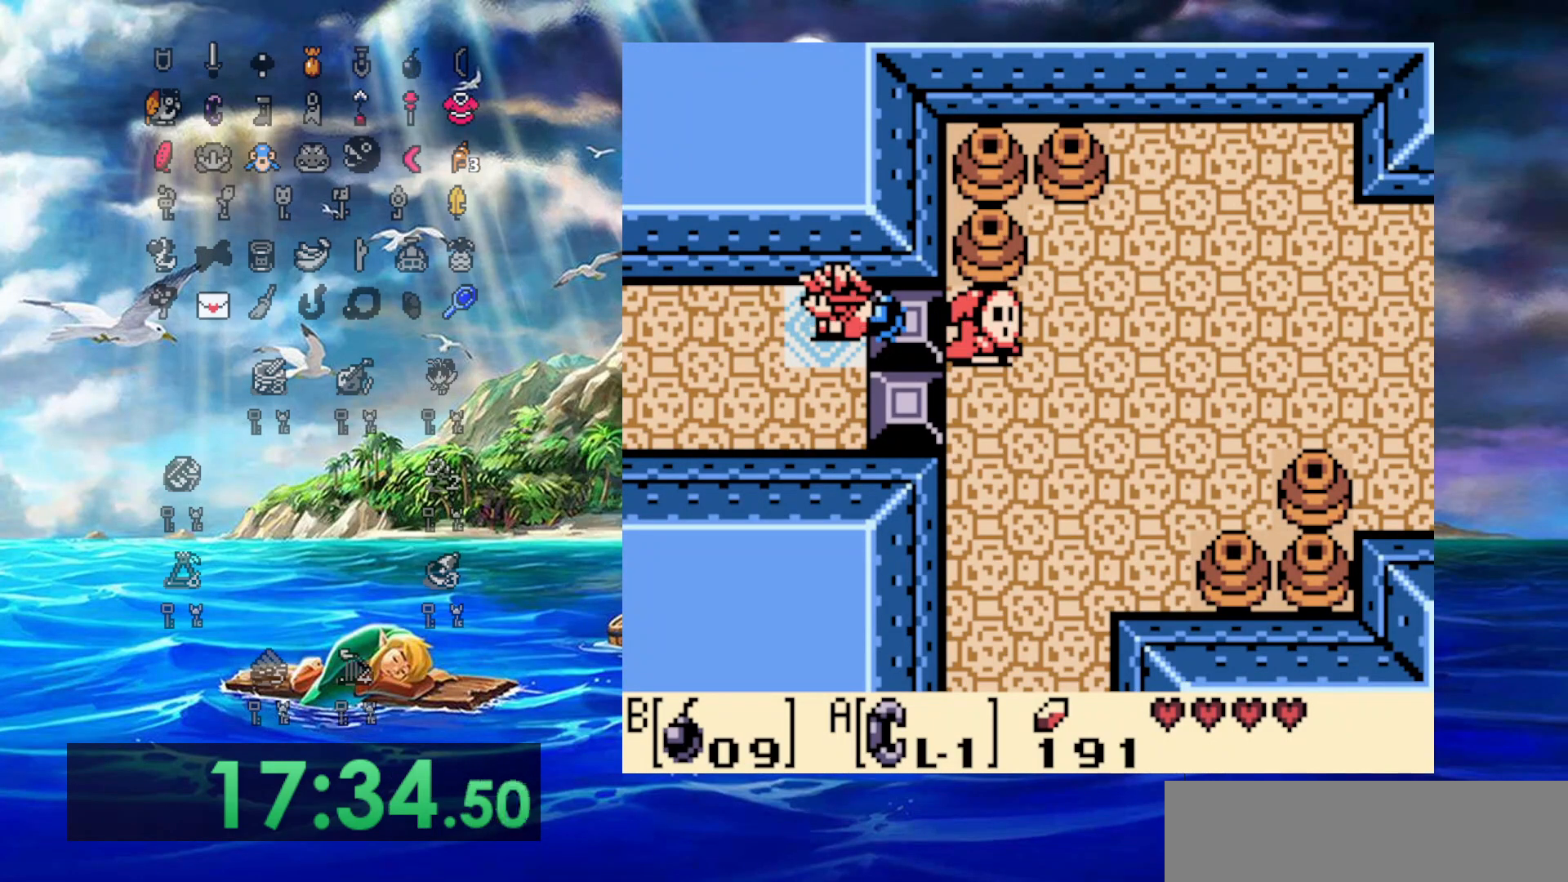
{"buttons": [], "events": []}
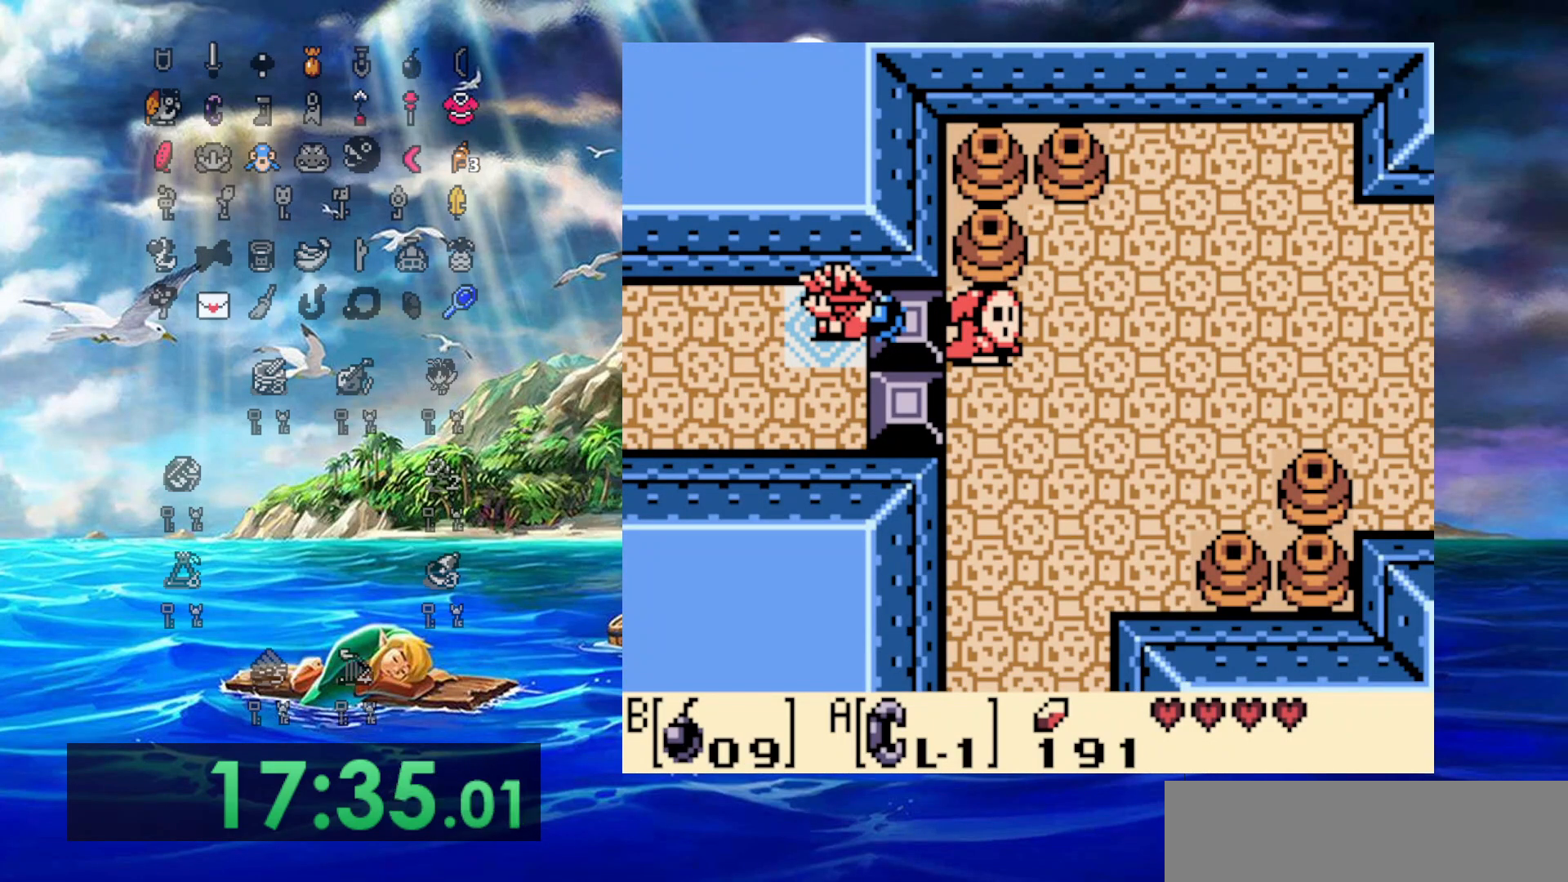
{"buttons": [], "events": []}
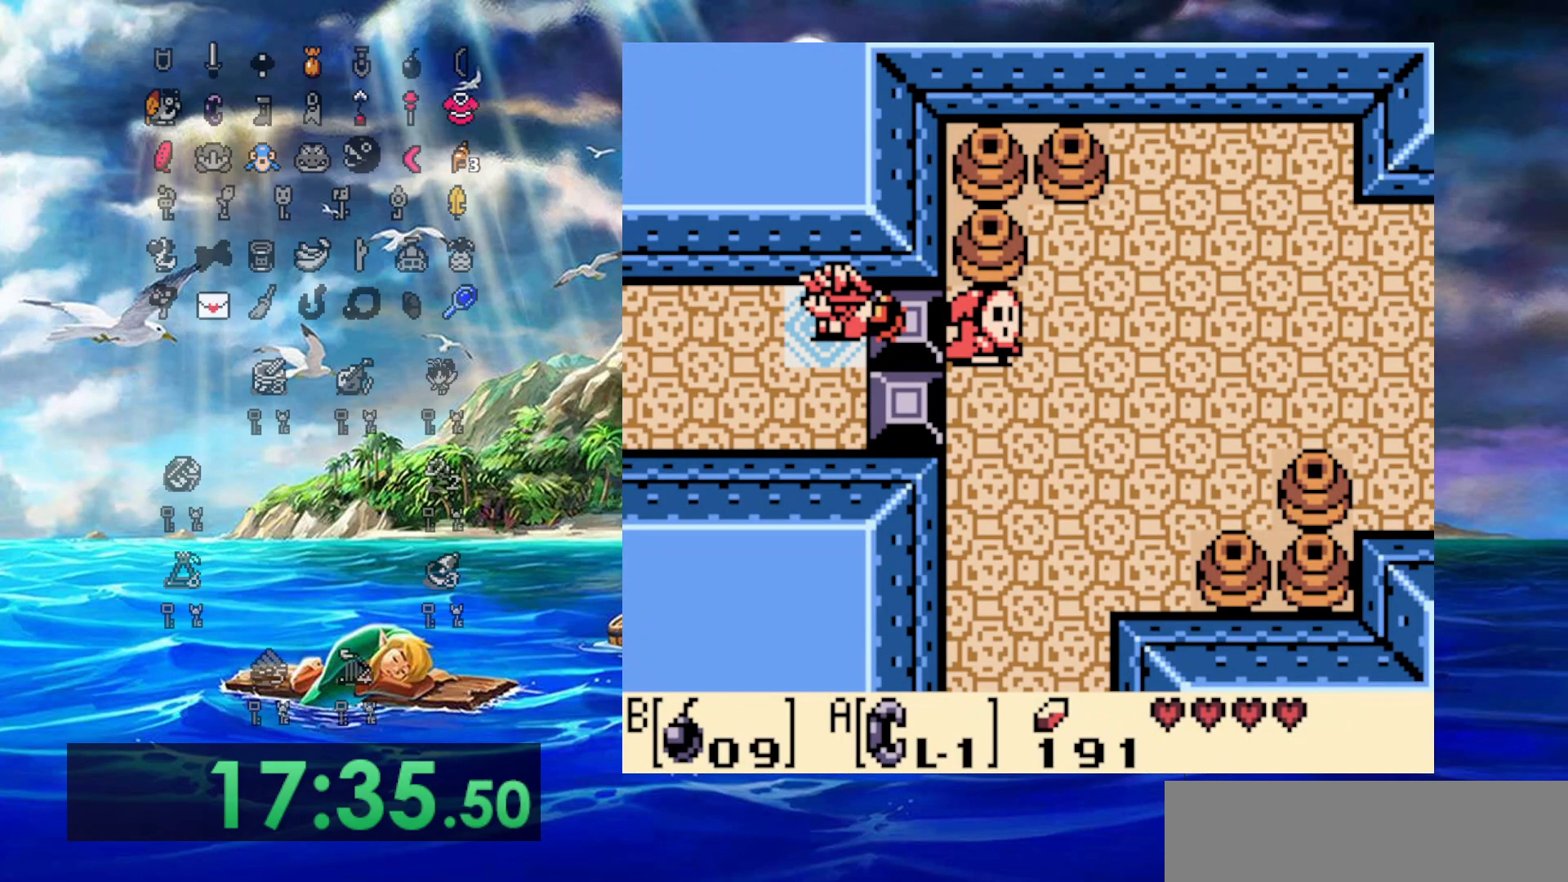
{"buttons": [], "events": []}
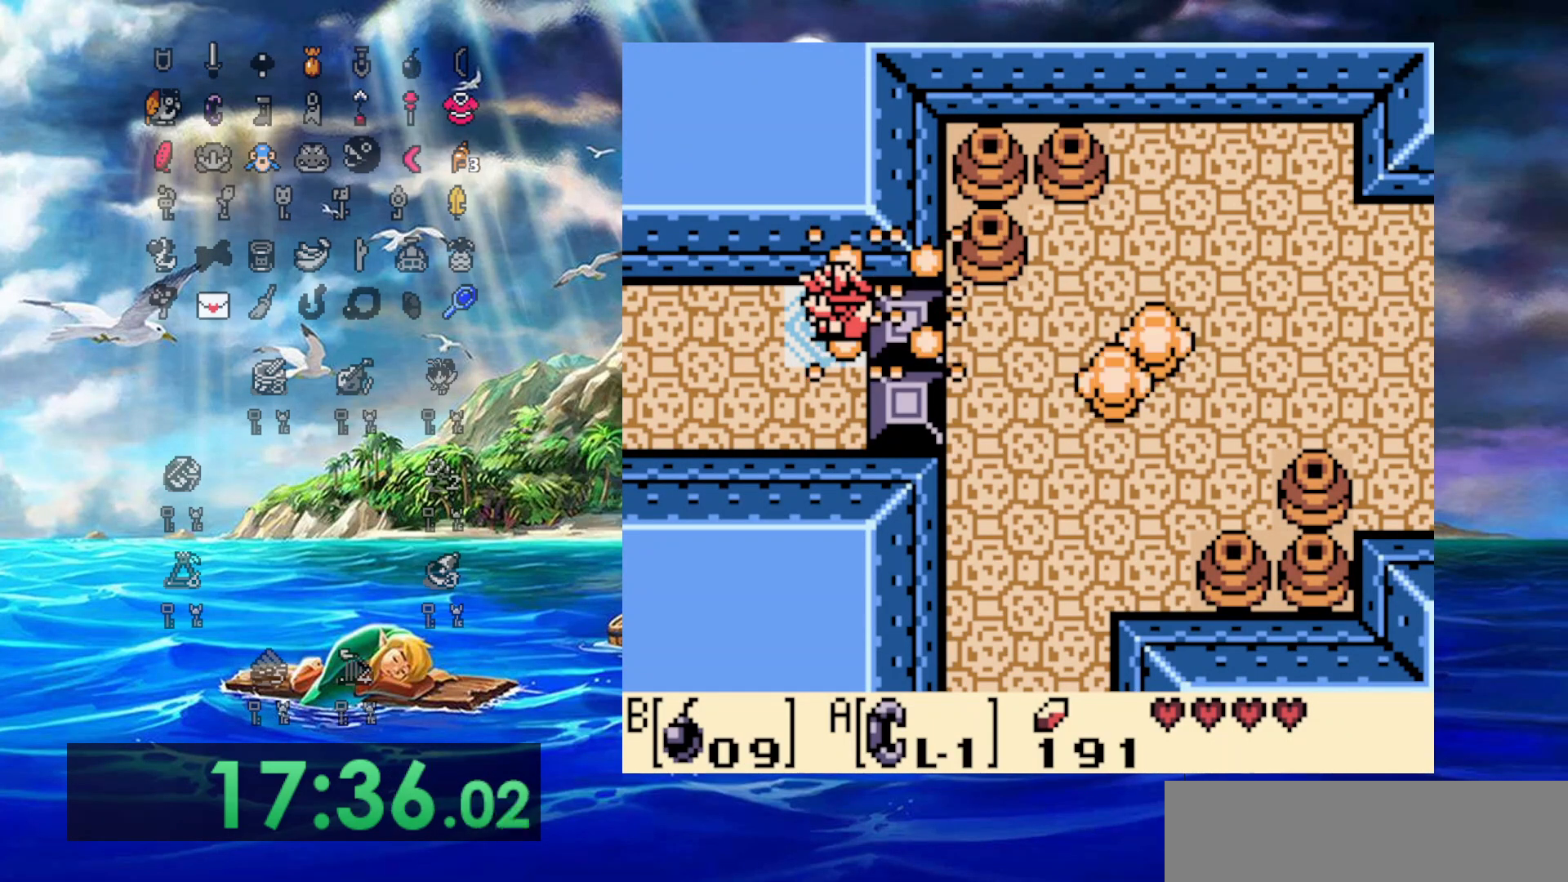
{"buttons": [], "events": []}
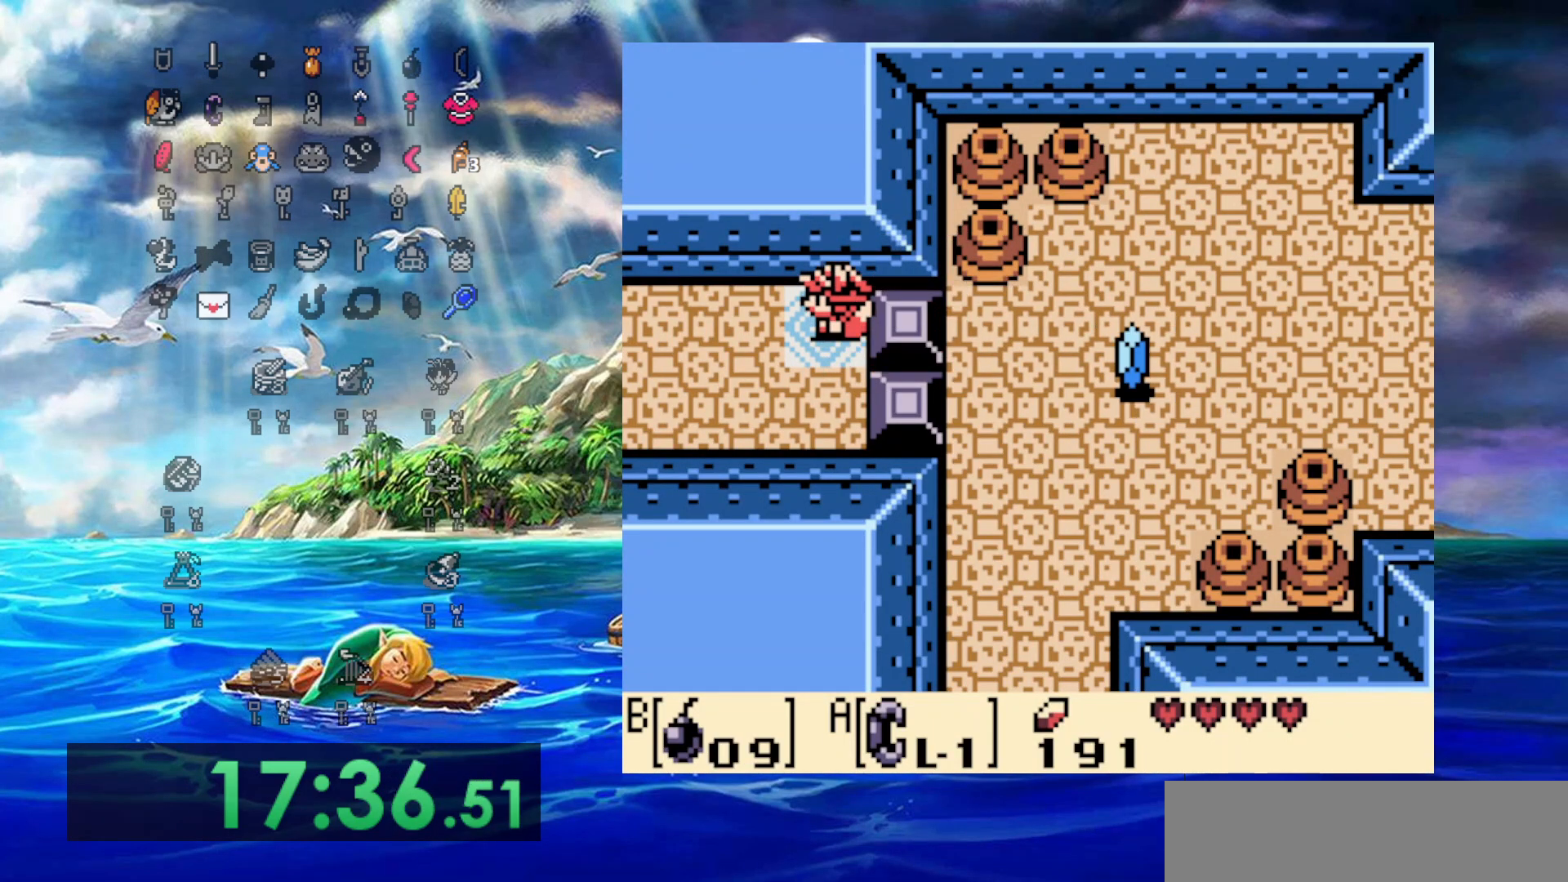
{"buttons": [], "events": []}